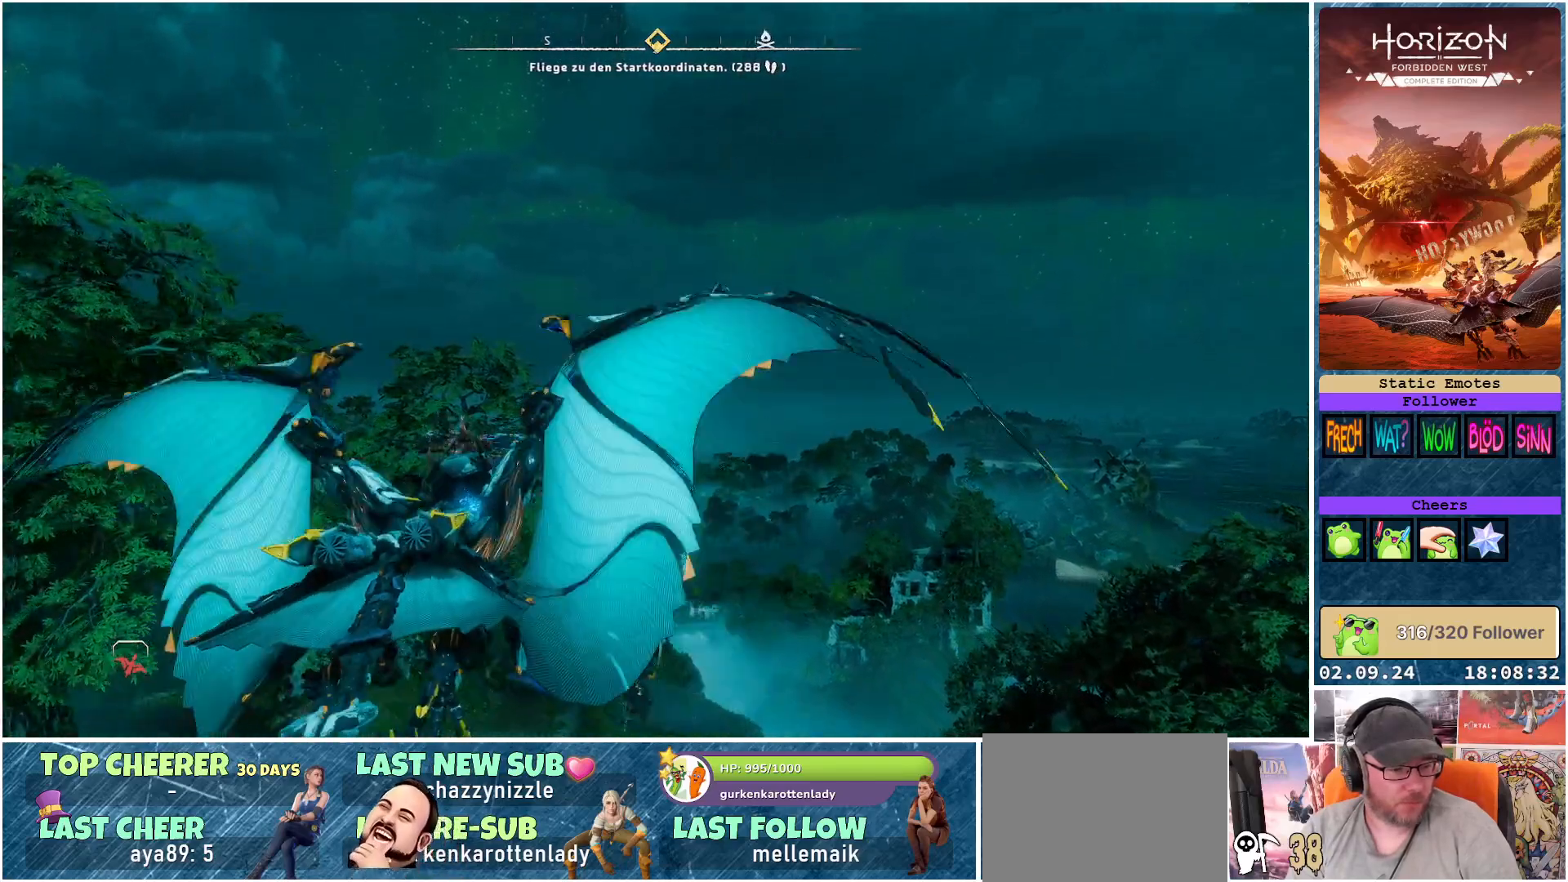
Gameplay with a controller (Xbox layout); each line is a JSON object with the inputs held at the frame after it. "events" lists button and stick changes between this image and that frame as [ms after this image, input, new state], when the widget could be followed in between.
{"buttons": ["A"], "left_stick": "center", "right_stick": "center", "events": []}
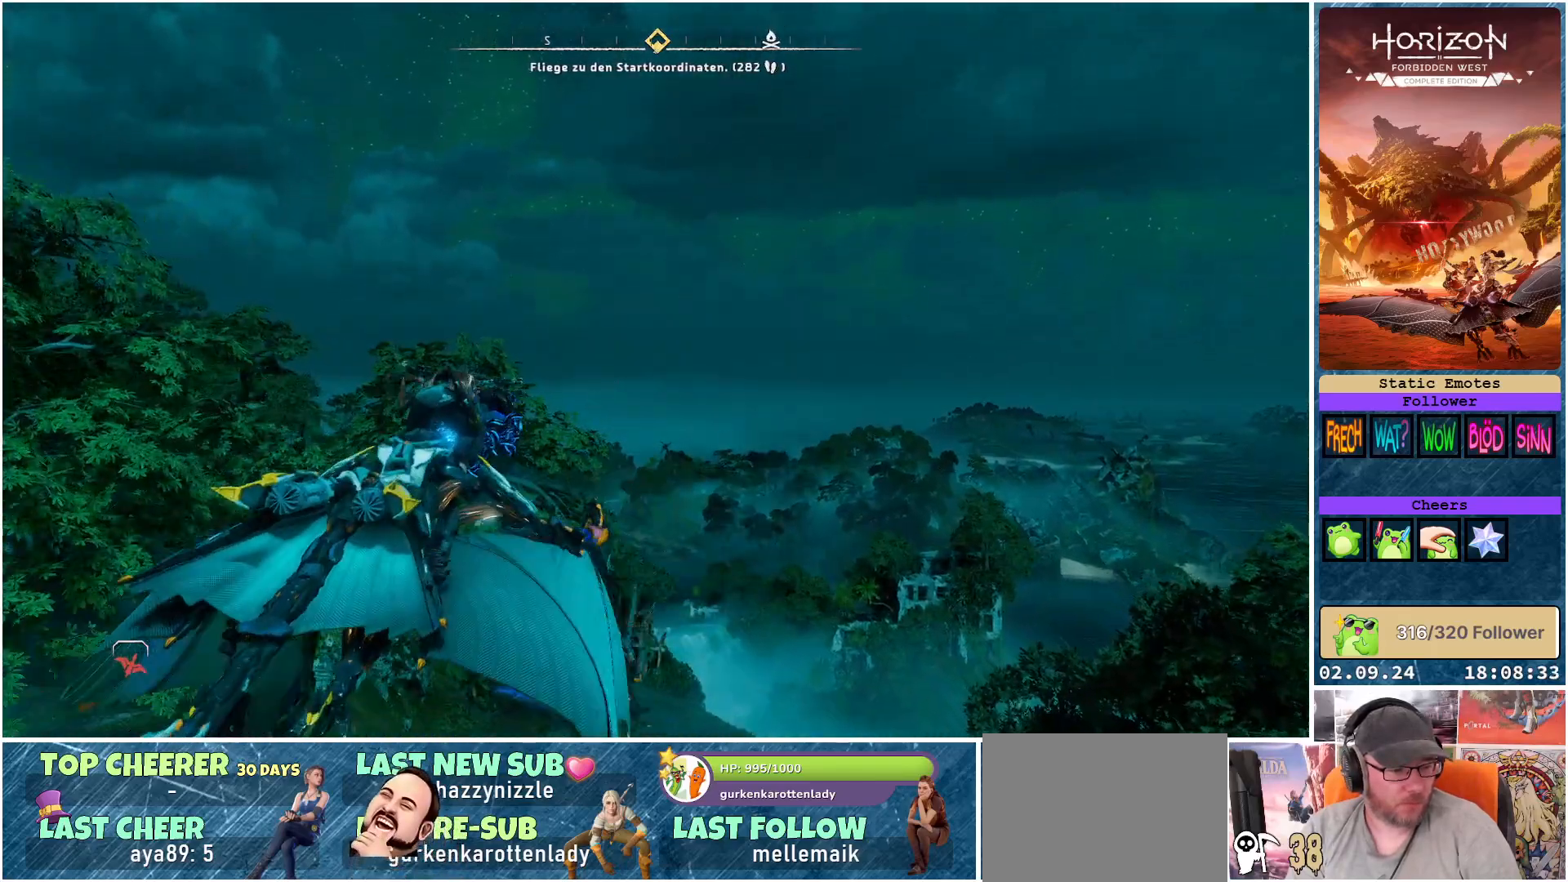
{"buttons": ["A"], "left_stick": "center", "right_stick": "center", "events": []}
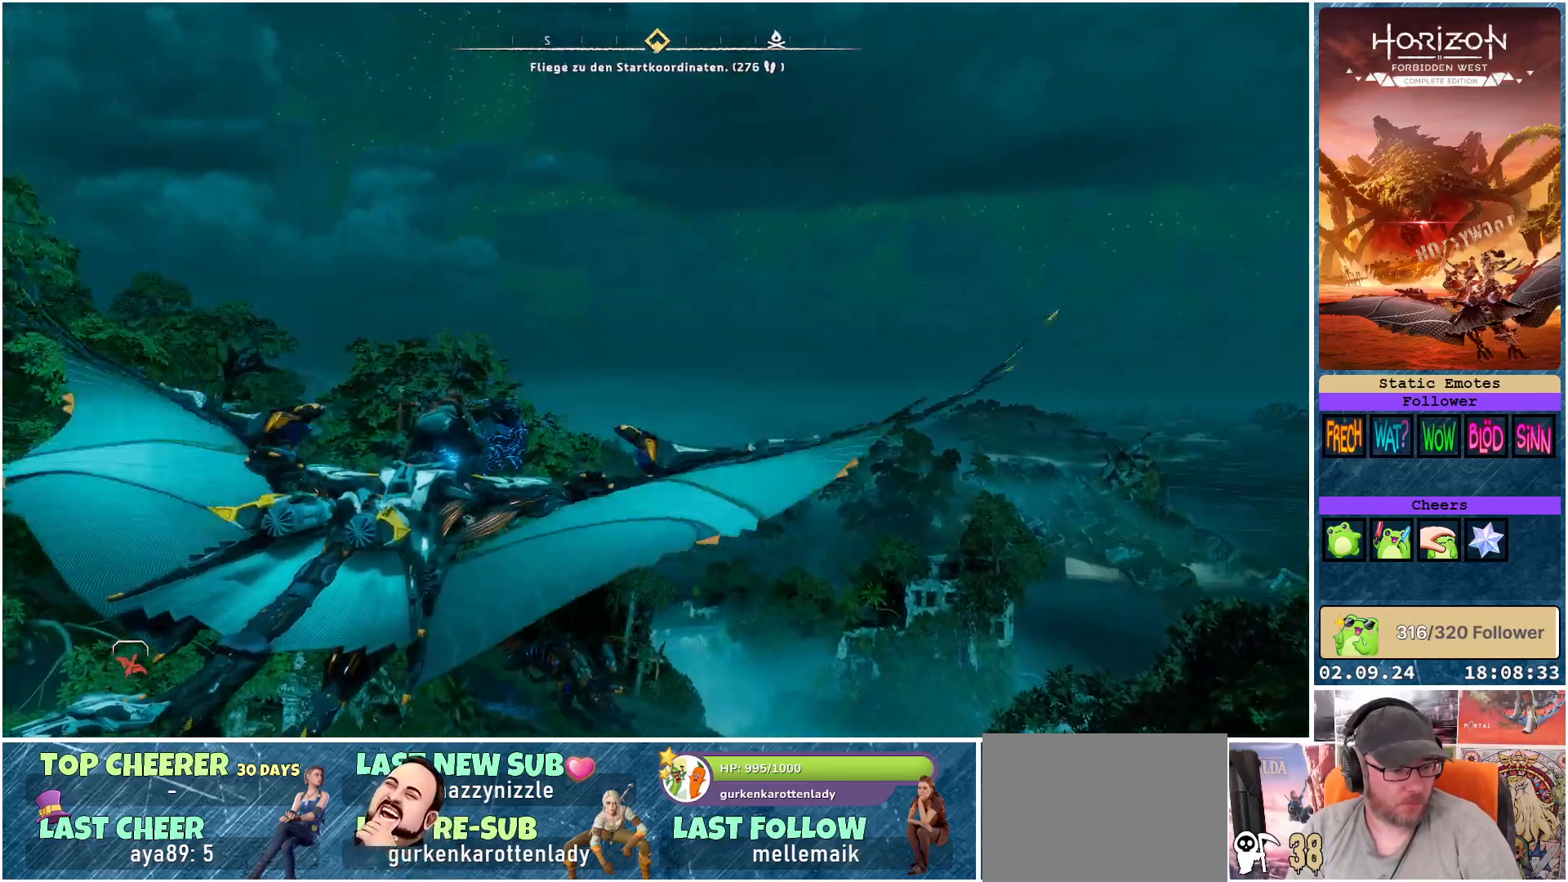
{"buttons": ["A"], "left_stick": "center", "right_stick": "center", "events": []}
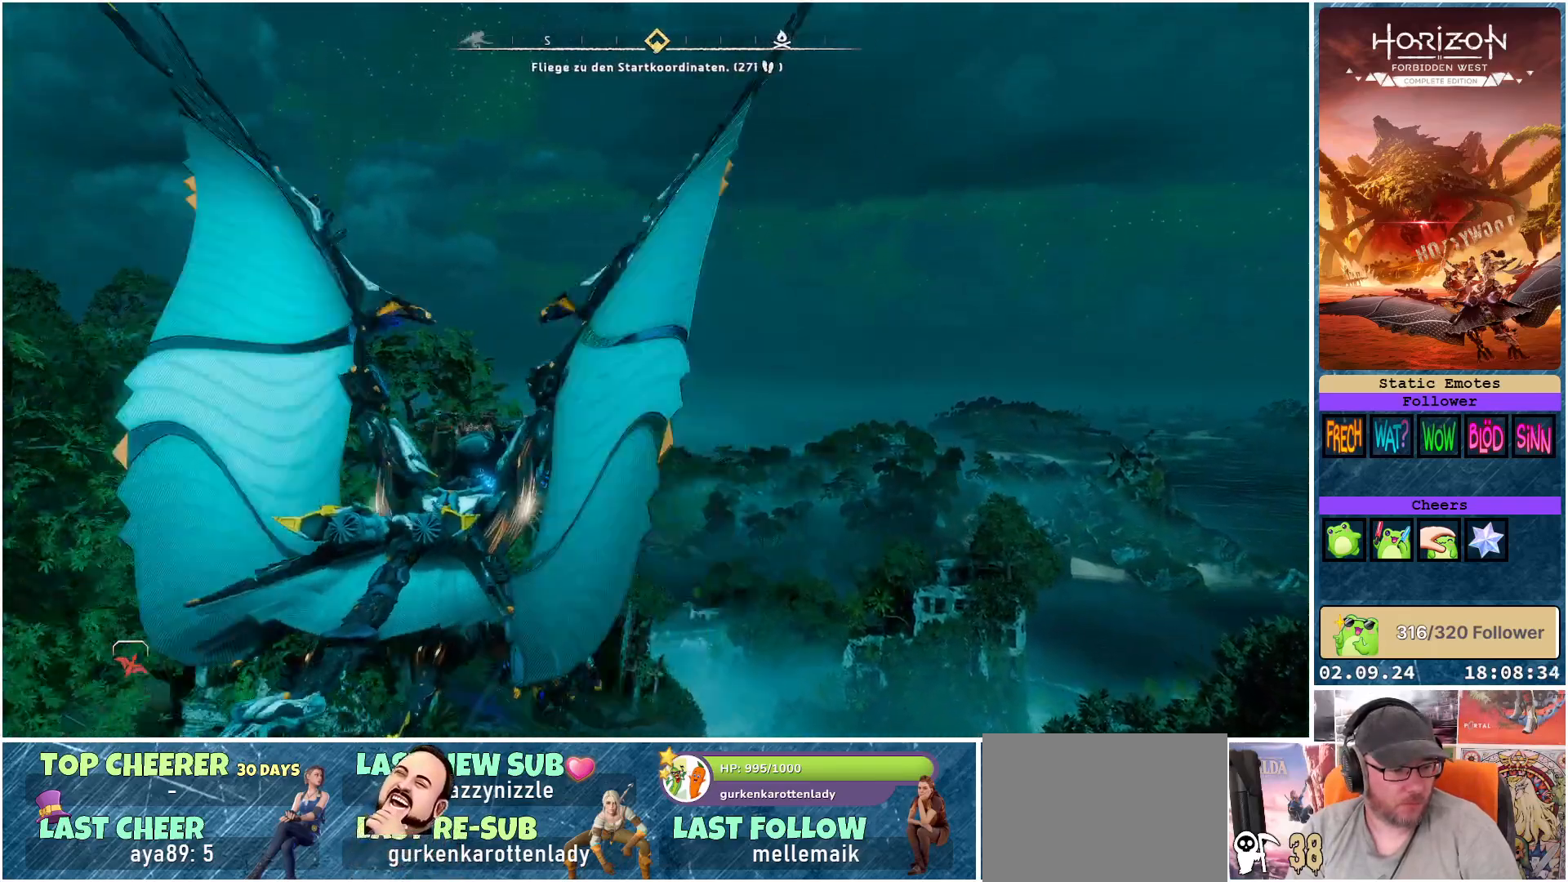
{"buttons": ["A"], "left_stick": "center", "right_stick": "center", "events": []}
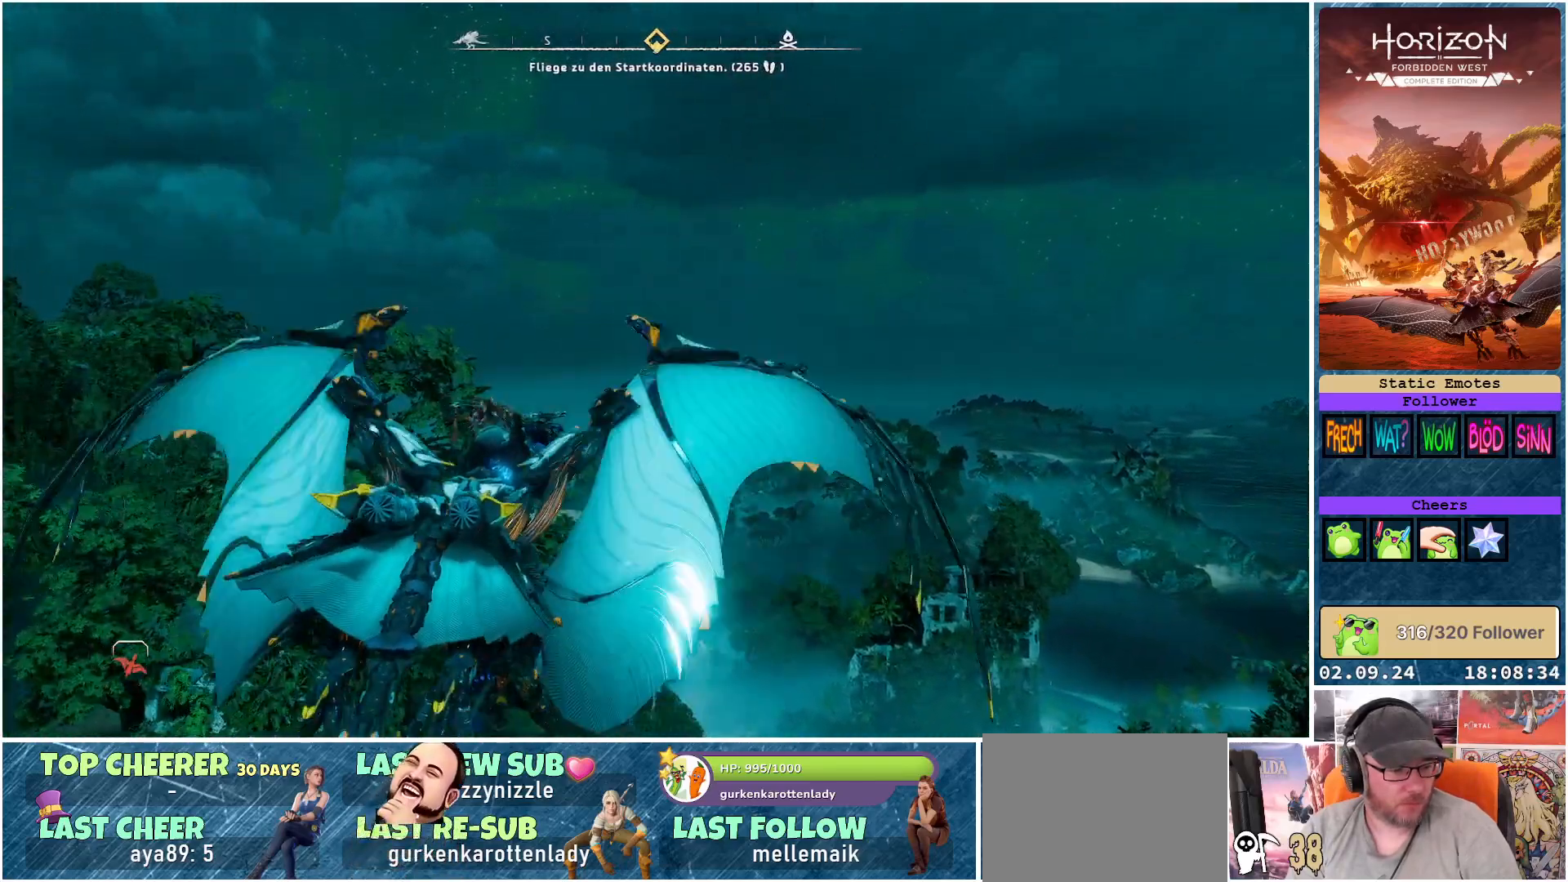
{"buttons": ["A"], "left_stick": "center", "right_stick": "center", "events": []}
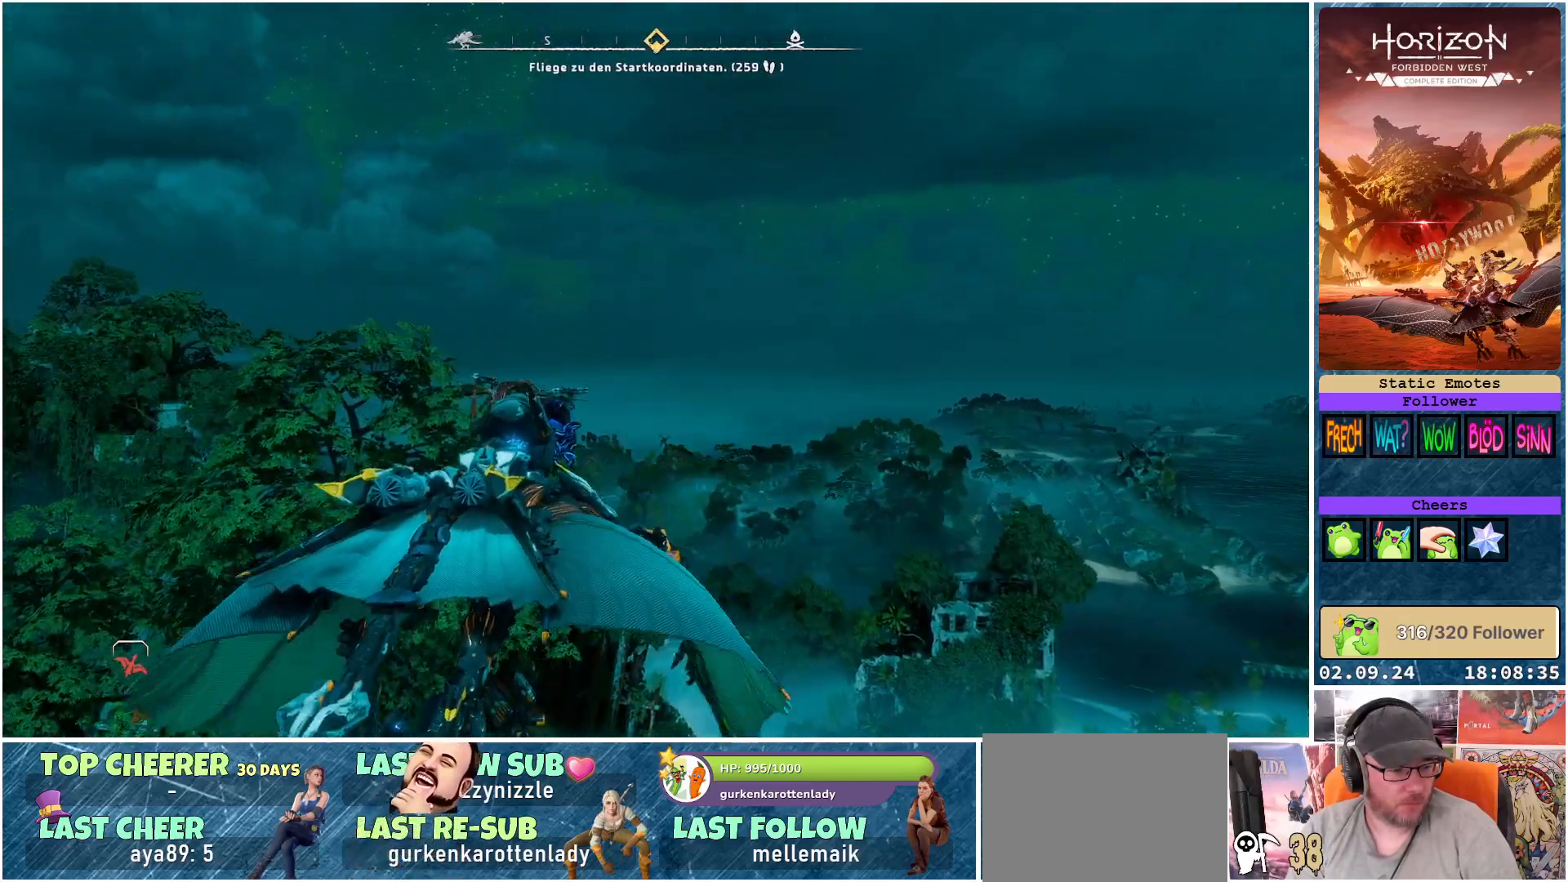
{"buttons": ["A"], "left_stick": "center", "right_stick": "center", "events": []}
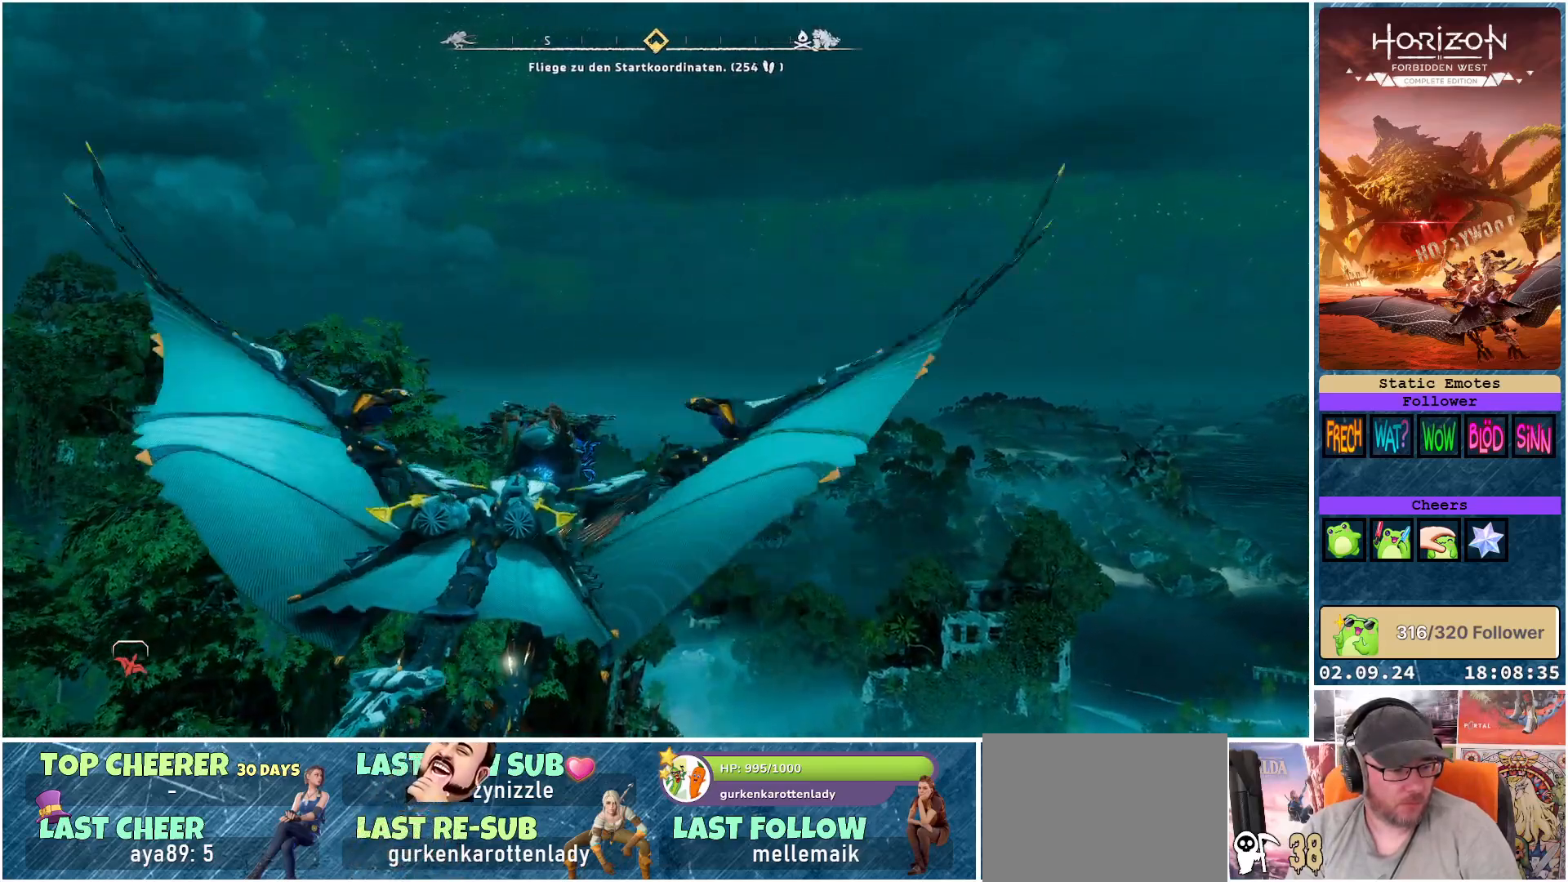
{"buttons": ["A"], "left_stick": "center", "right_stick": "center", "events": []}
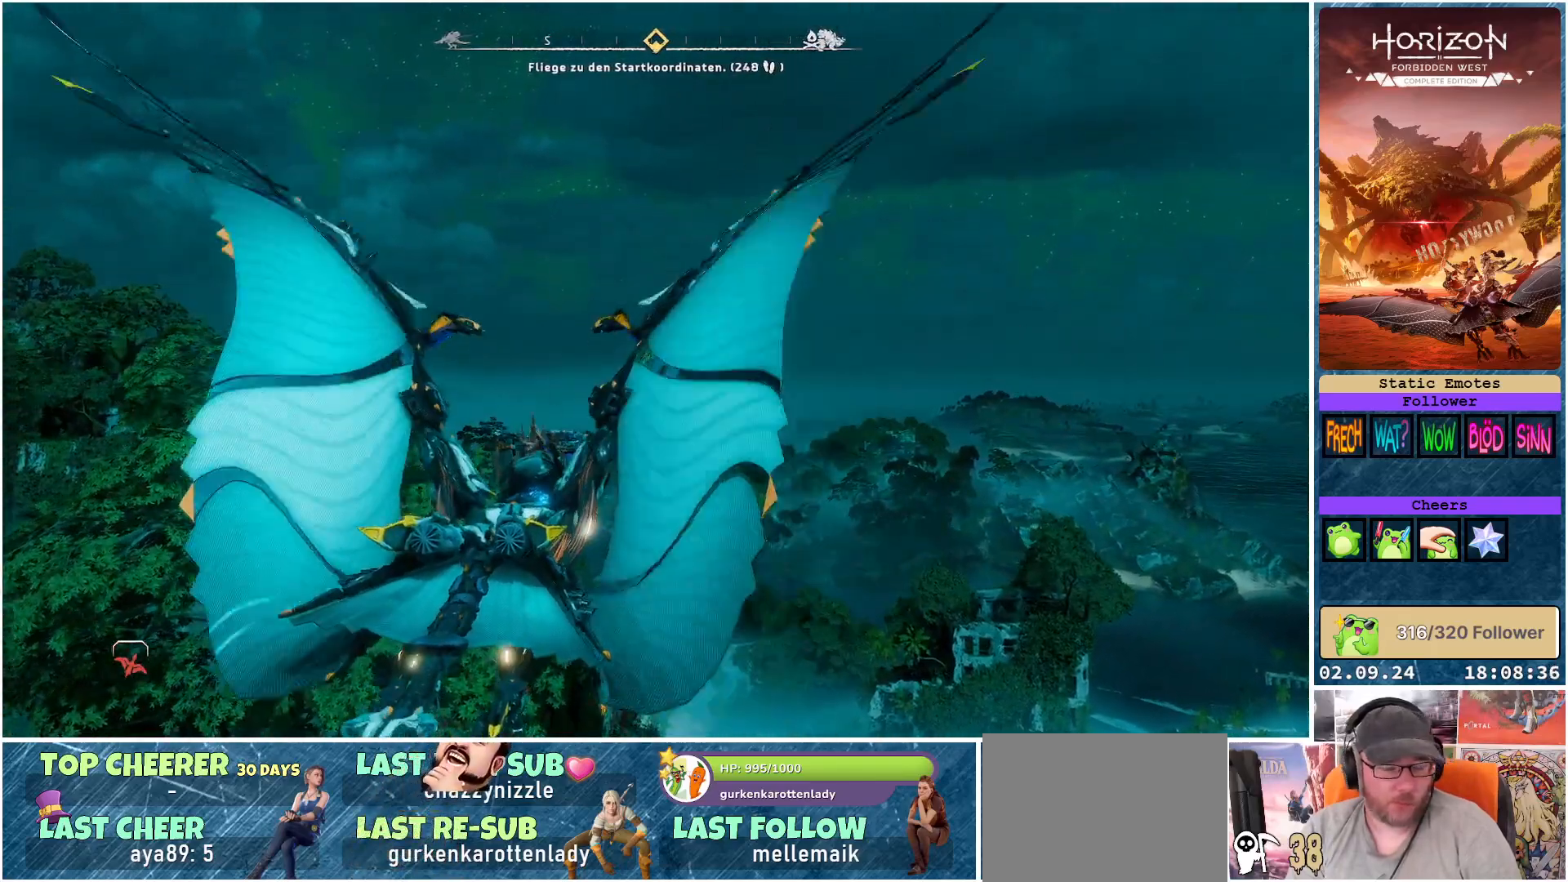
{"buttons": [], "left_stick": "center", "right_stick": "center", "events": [[367, "A", "up"]]}
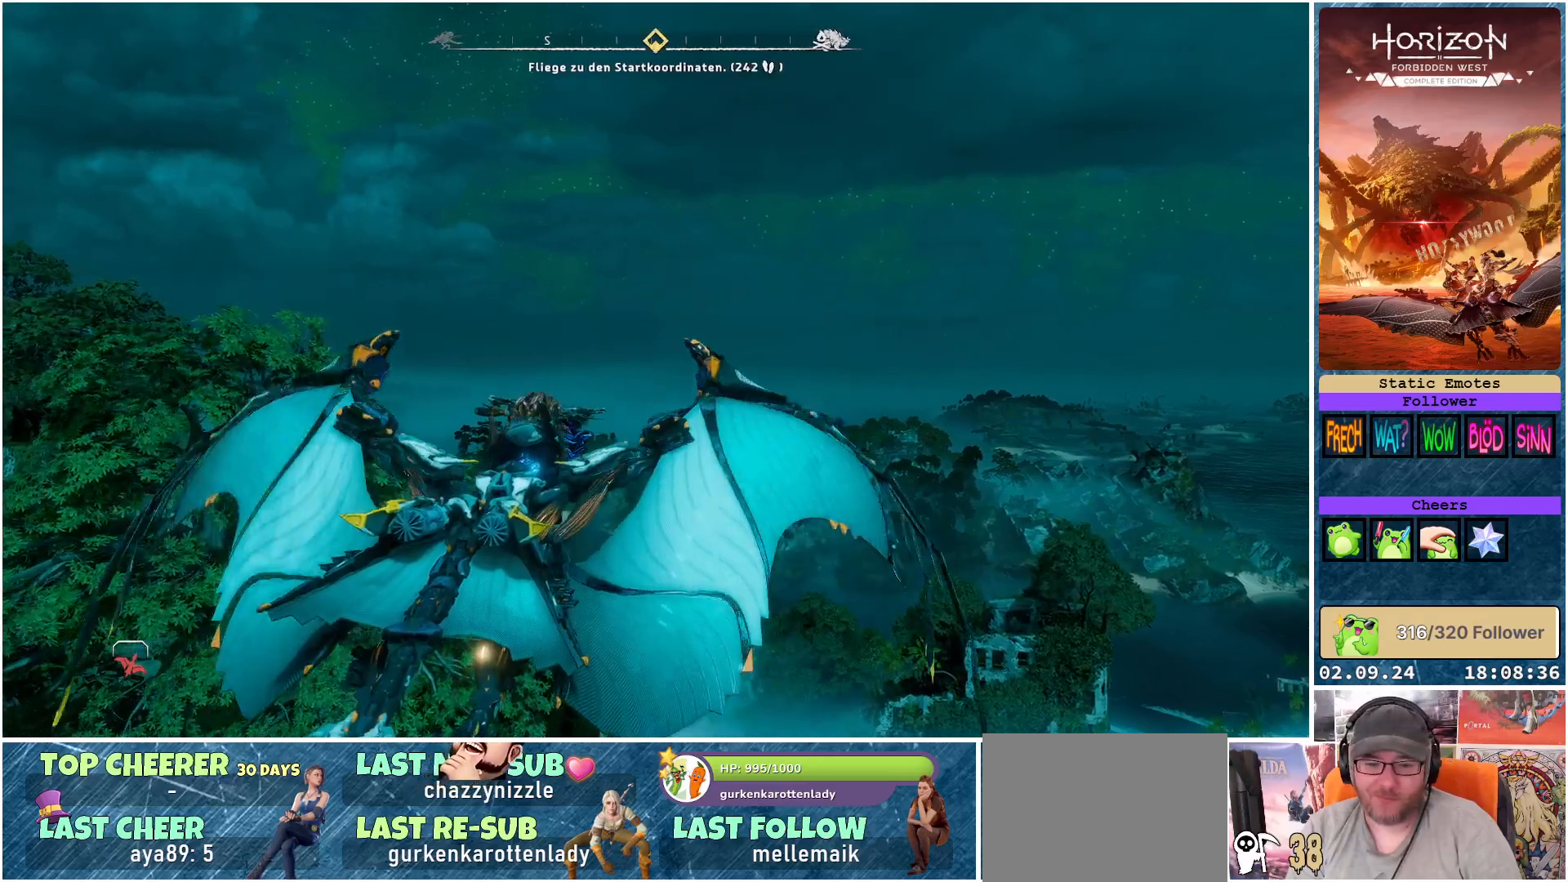
{"buttons": [], "left_stick": "center", "right_stick": "down", "events": [[200, "right_stick", "down"]]}
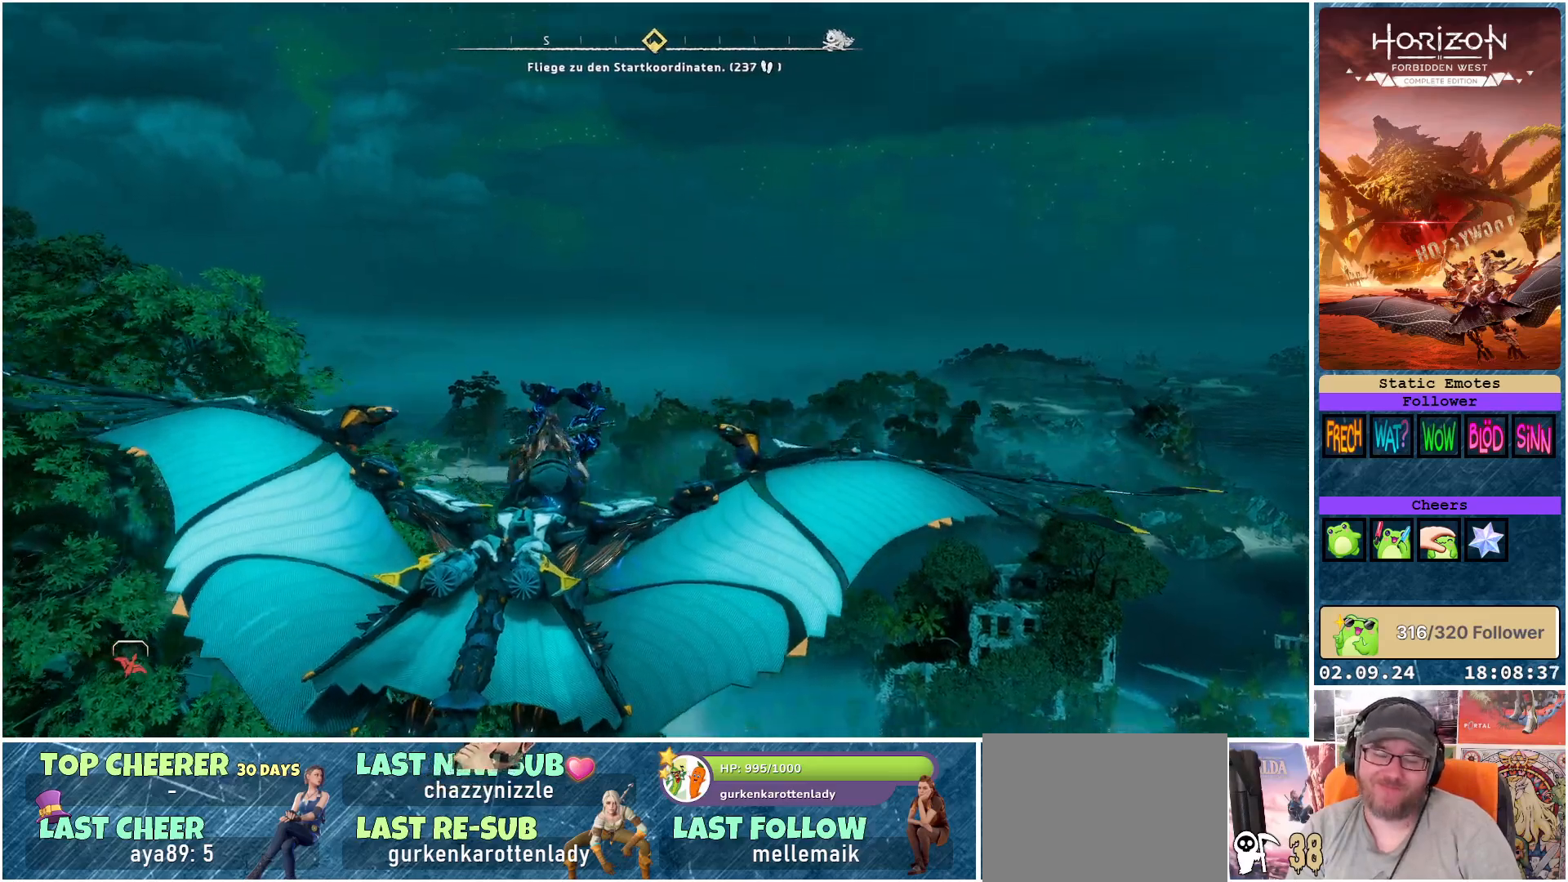
{"buttons": [], "left_stick": "center", "right_stick": "center", "events": [[367, "right_stick", "center"]]}
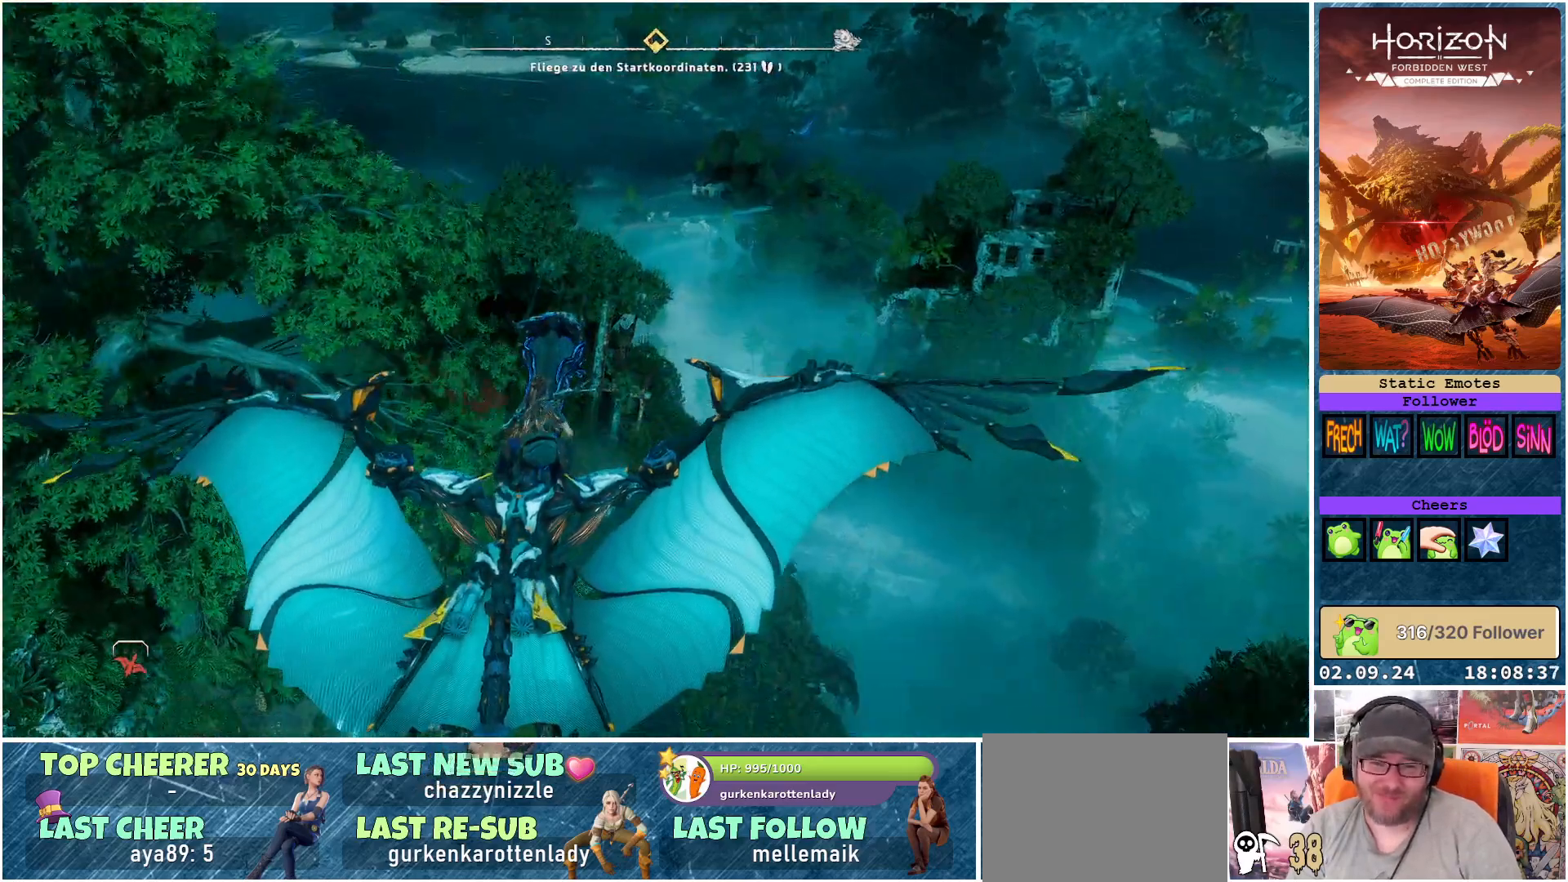
{"buttons": [], "left_stick": "center", "right_stick": "center", "events": []}
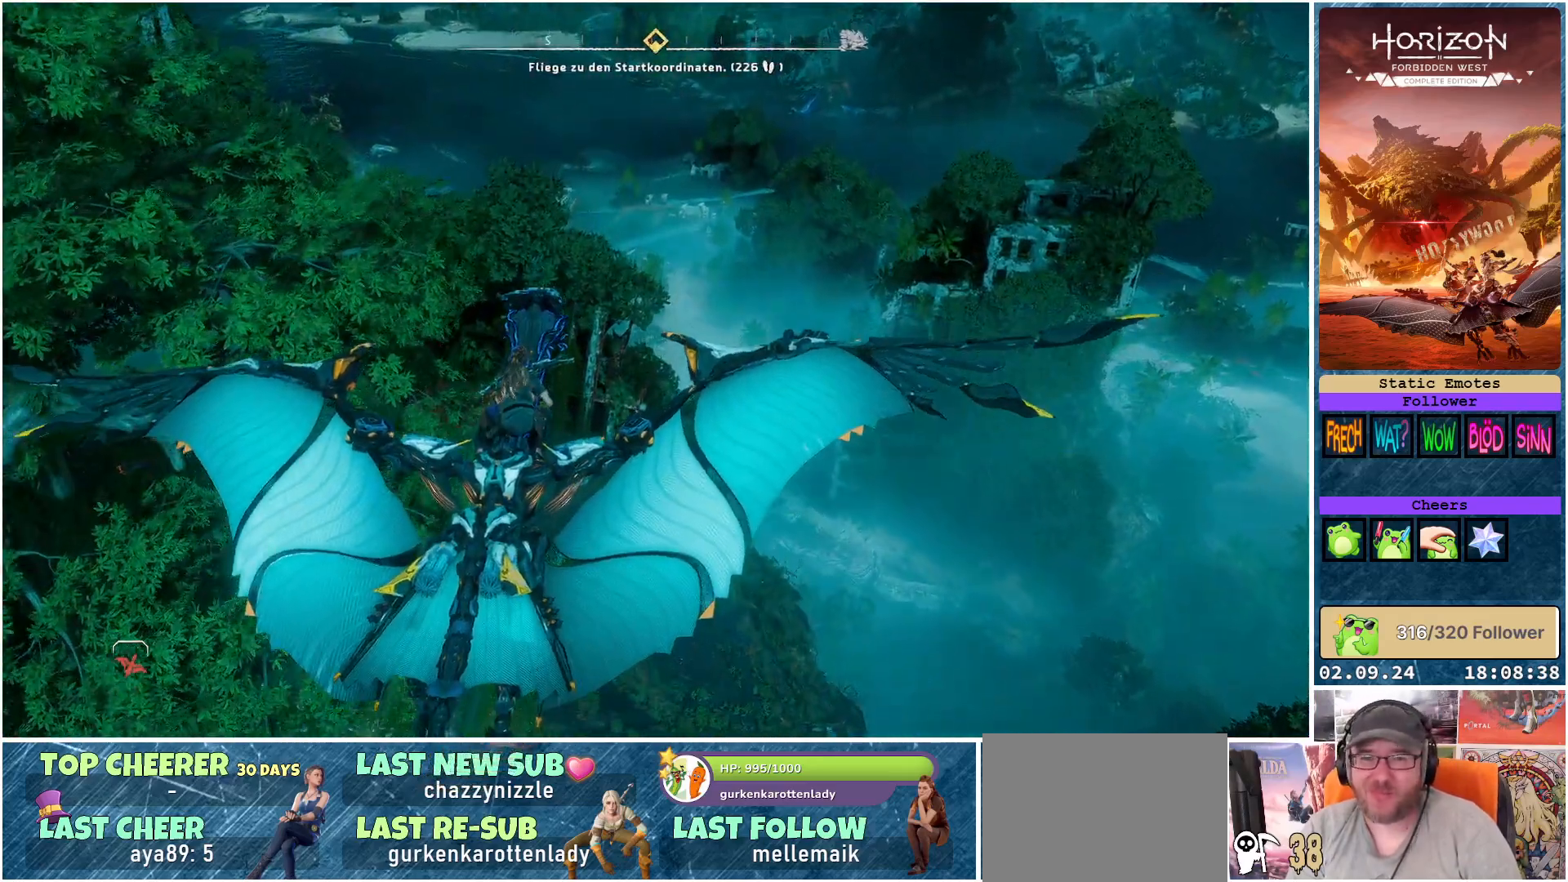
{"buttons": [], "left_stick": "center", "right_stick": "center", "events": [[33, "right_stick", "left"], [467, "right_stick", "center"]]}
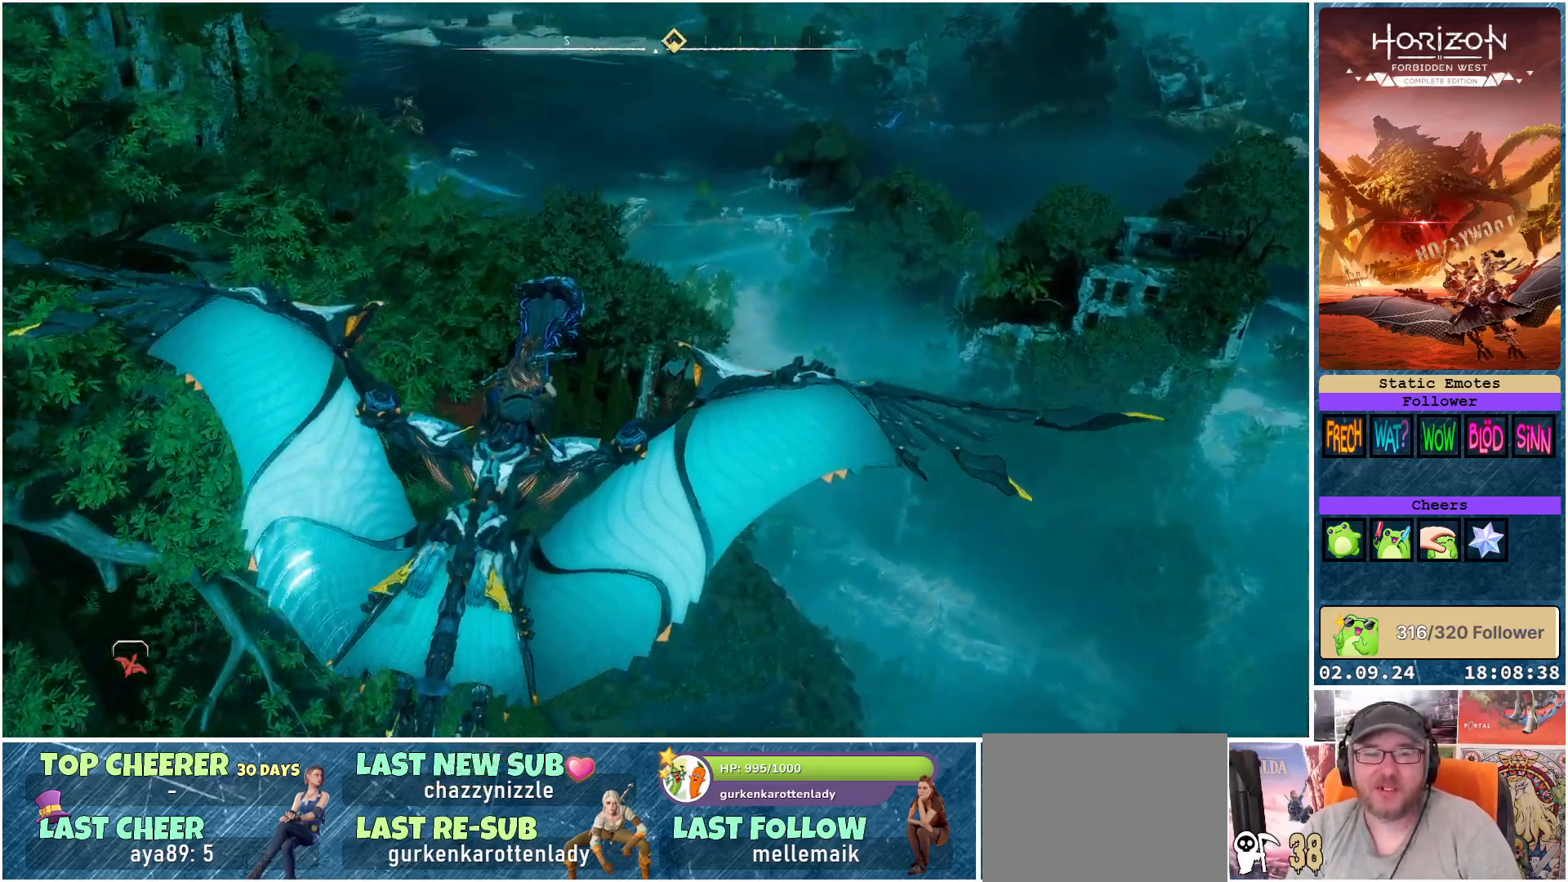
{"buttons": [], "left_stick": "center", "right_stick": "right", "events": [[433, "right_stick", "right"]]}
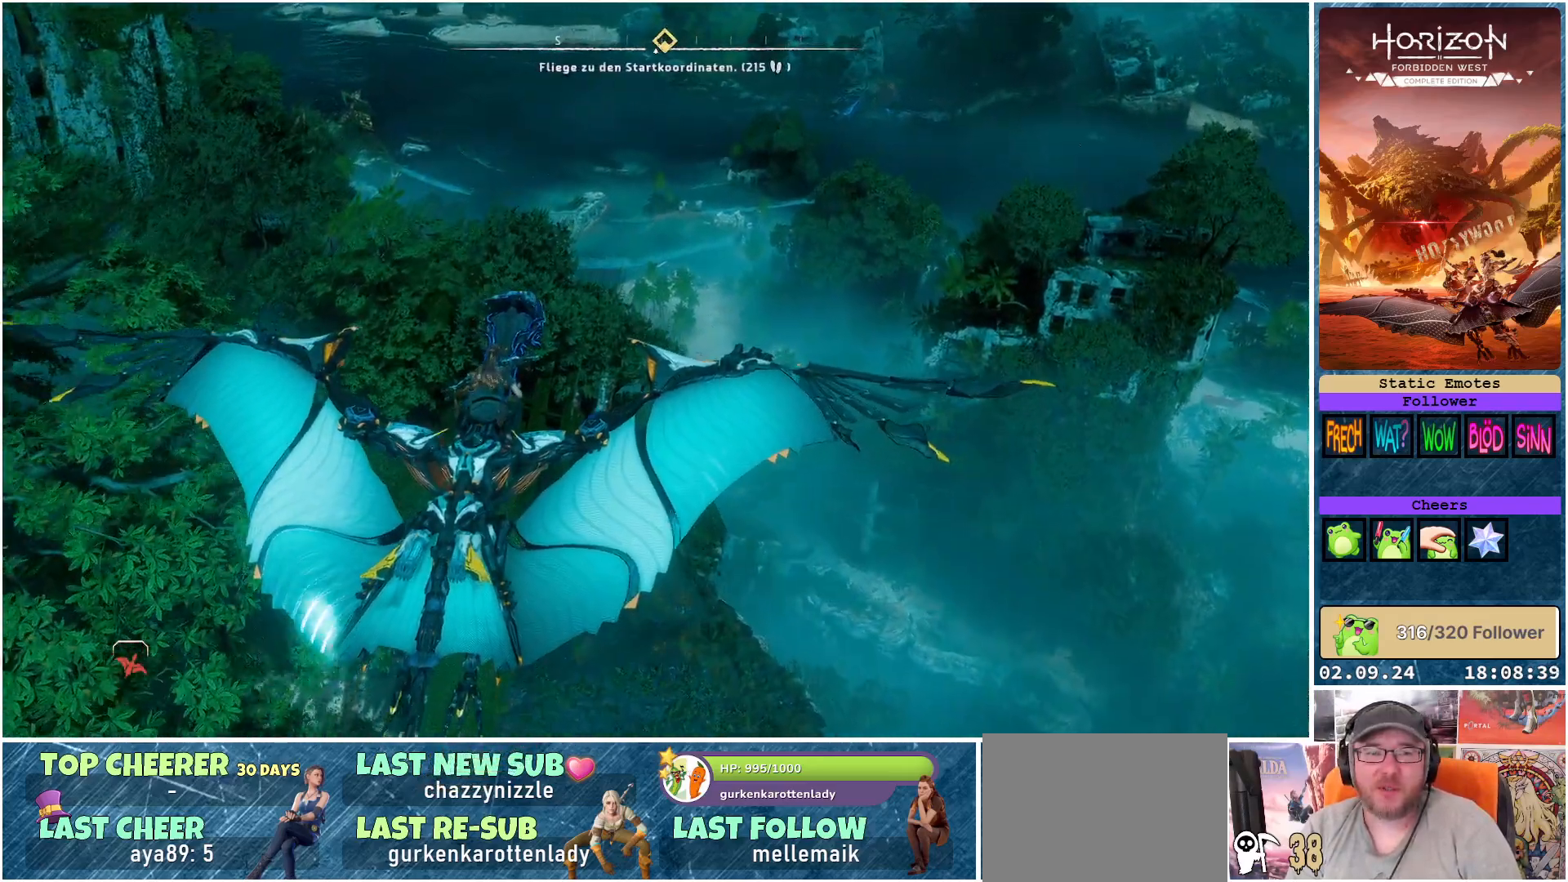
{"buttons": [], "left_stick": "center", "right_stick": "right", "events": []}
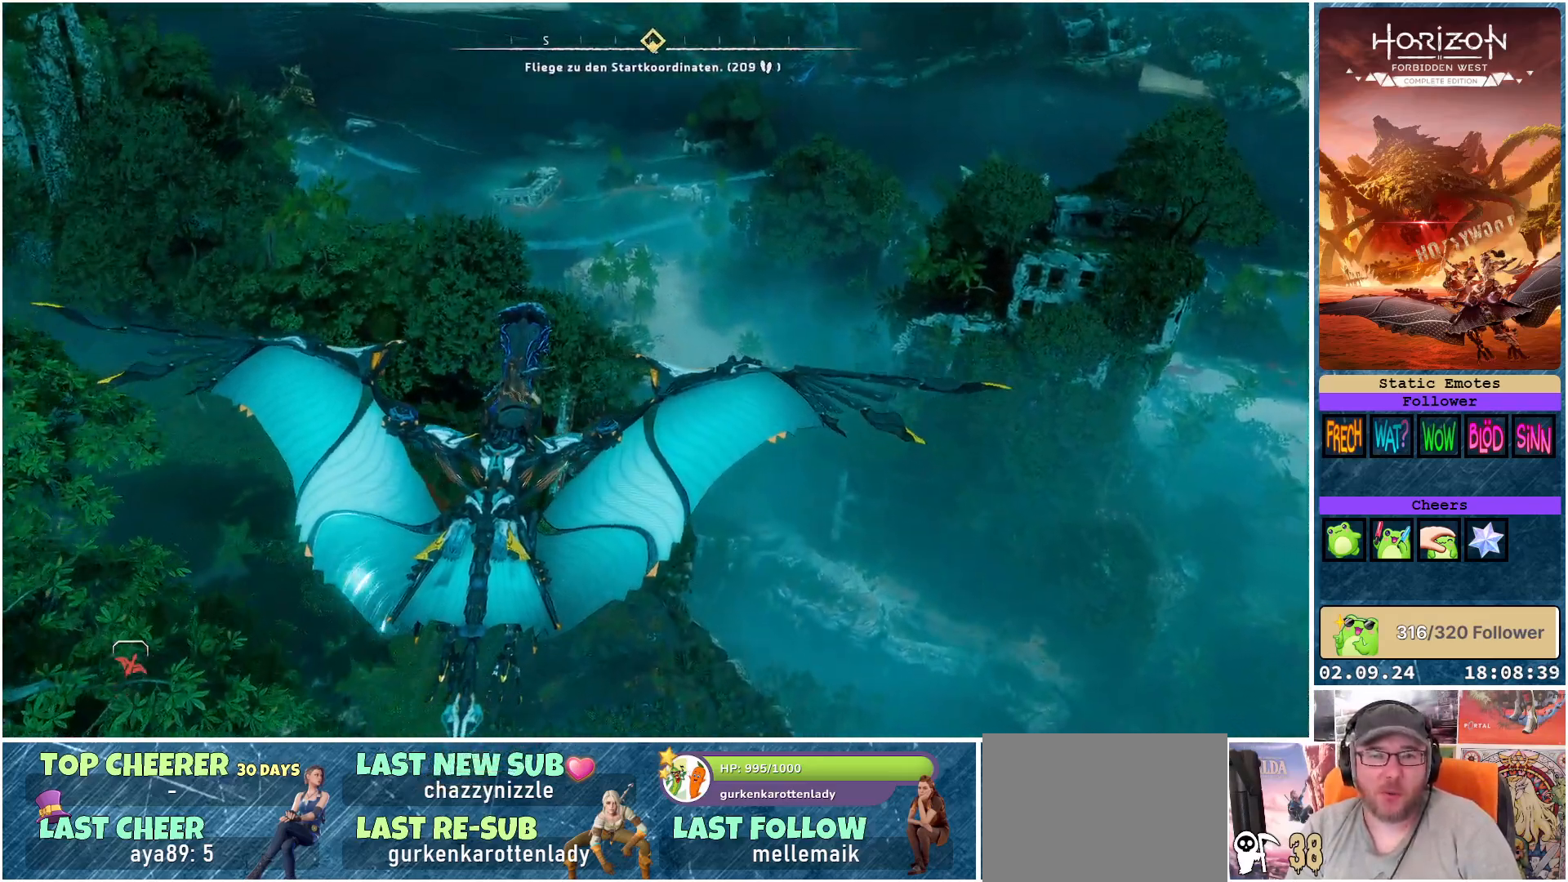
{"buttons": [], "left_stick": "center", "right_stick": "center", "events": [[17, "right_stick", "center"]]}
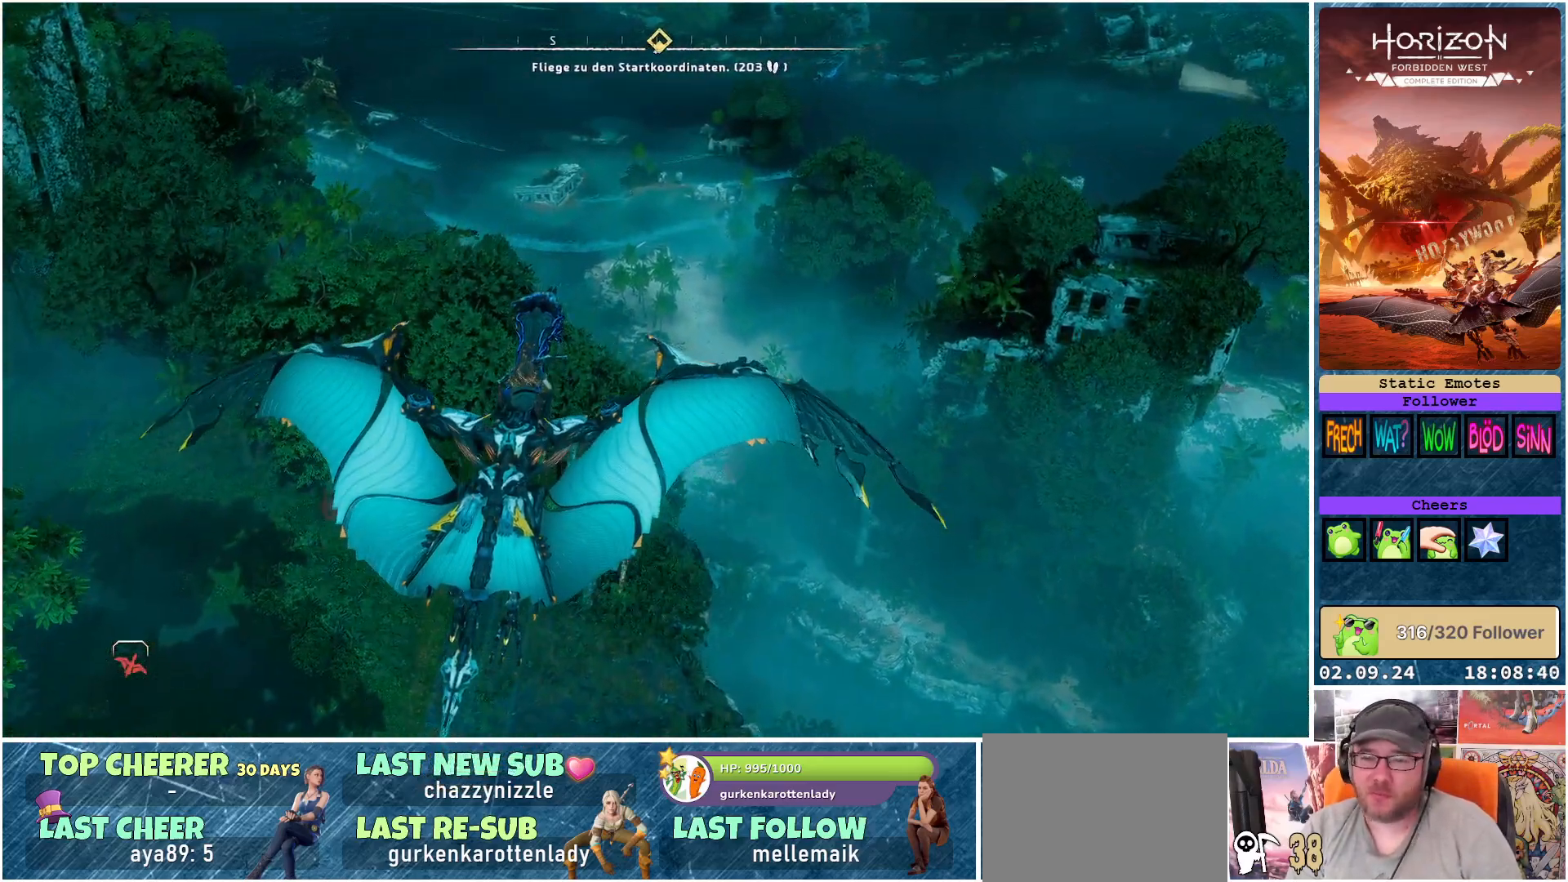
{"buttons": [], "left_stick": "center", "right_stick": "center", "events": []}
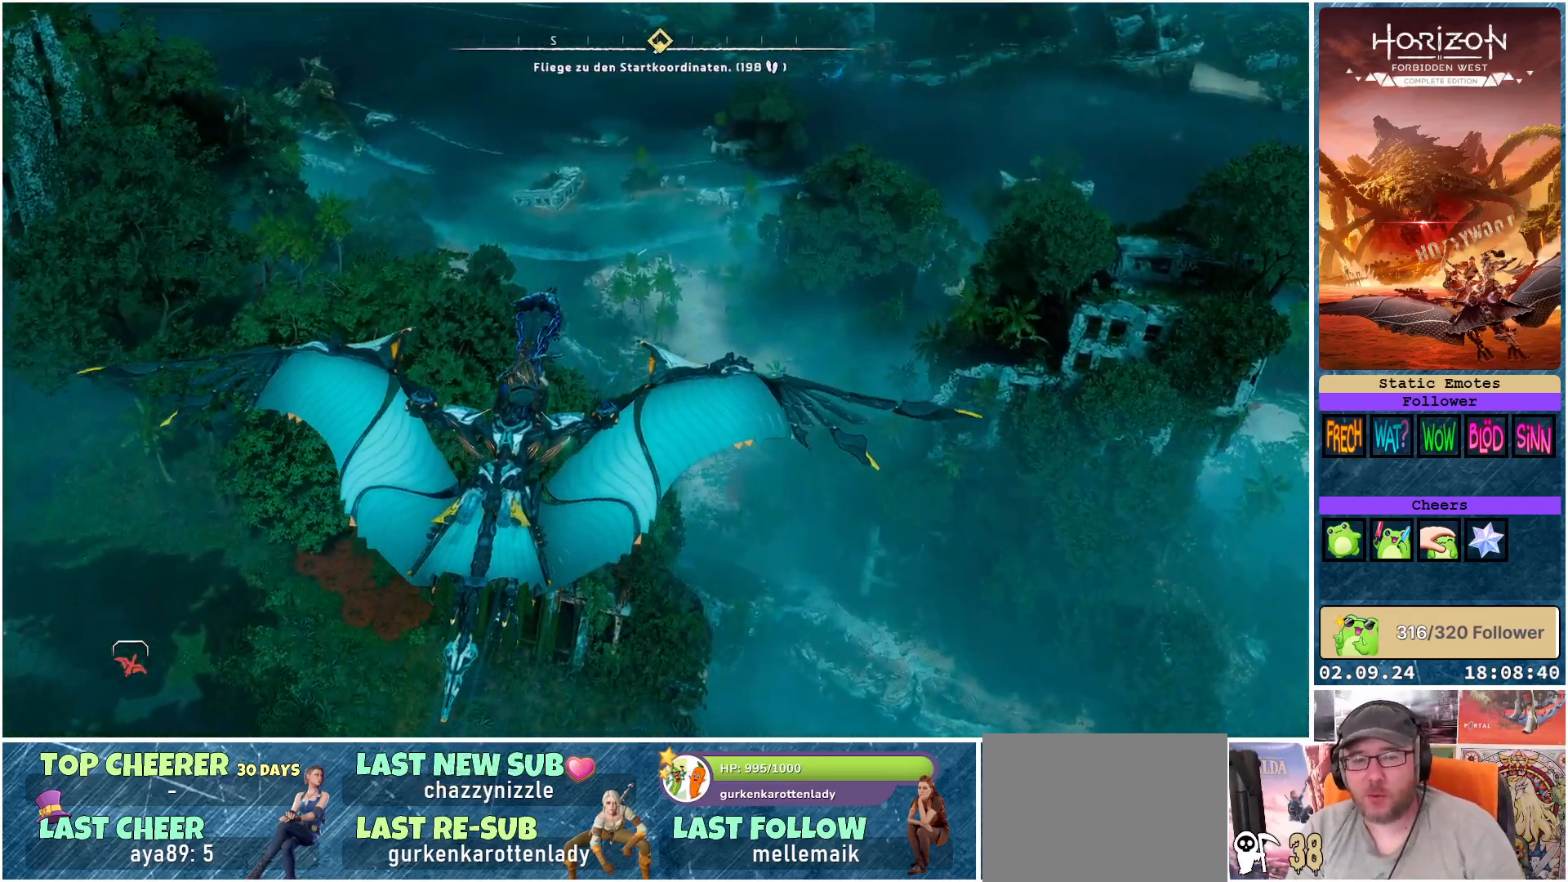
{"buttons": [], "left_stick": "center", "right_stick": "center", "events": []}
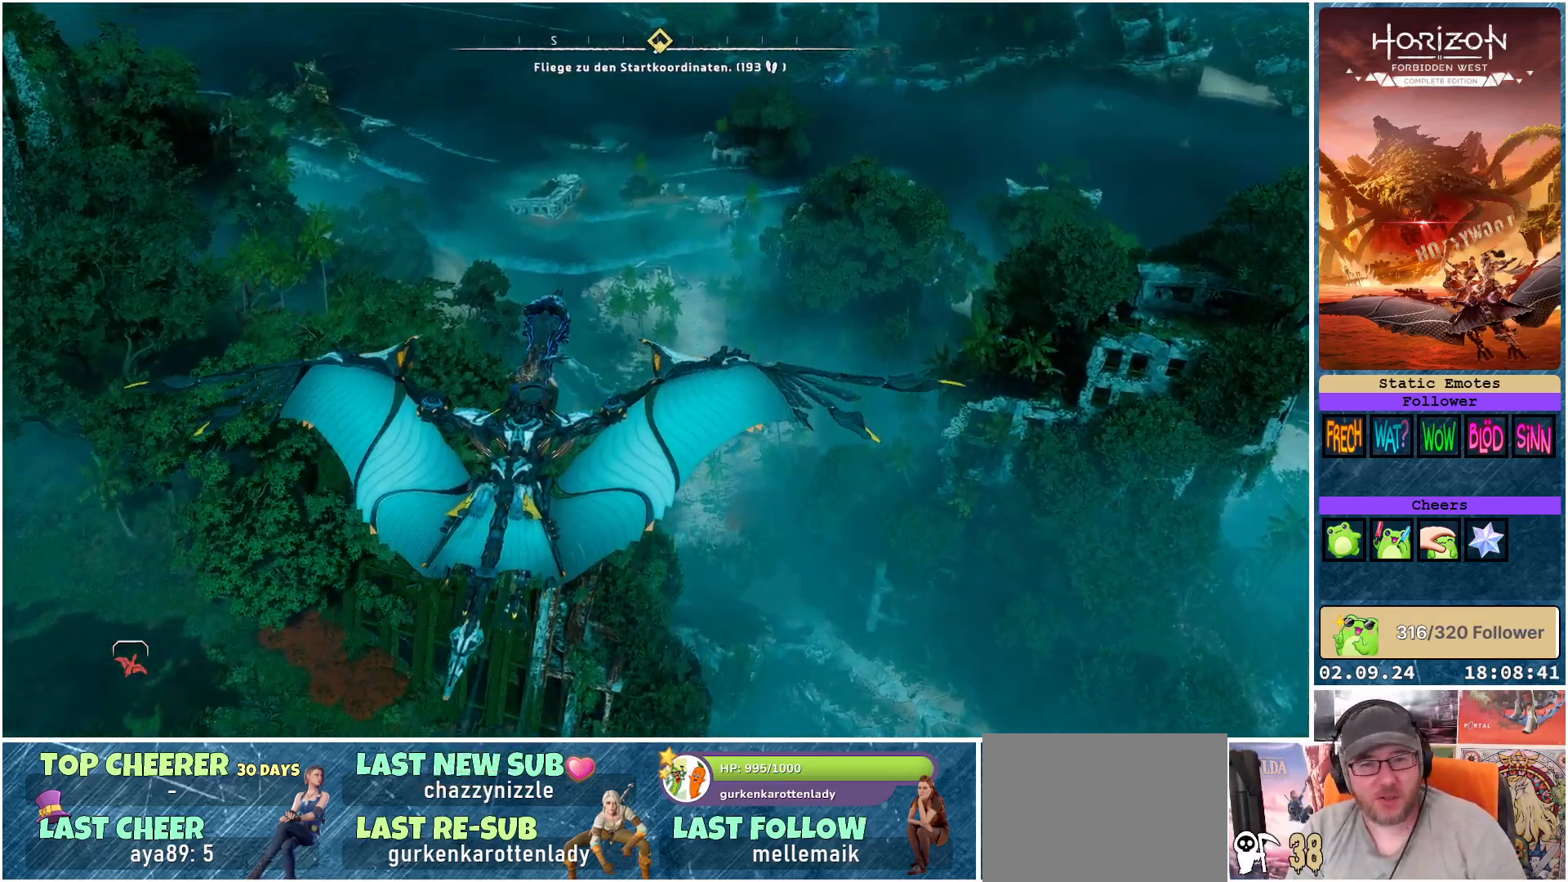
{"buttons": [], "left_stick": "center", "right_stick": "center", "events": []}
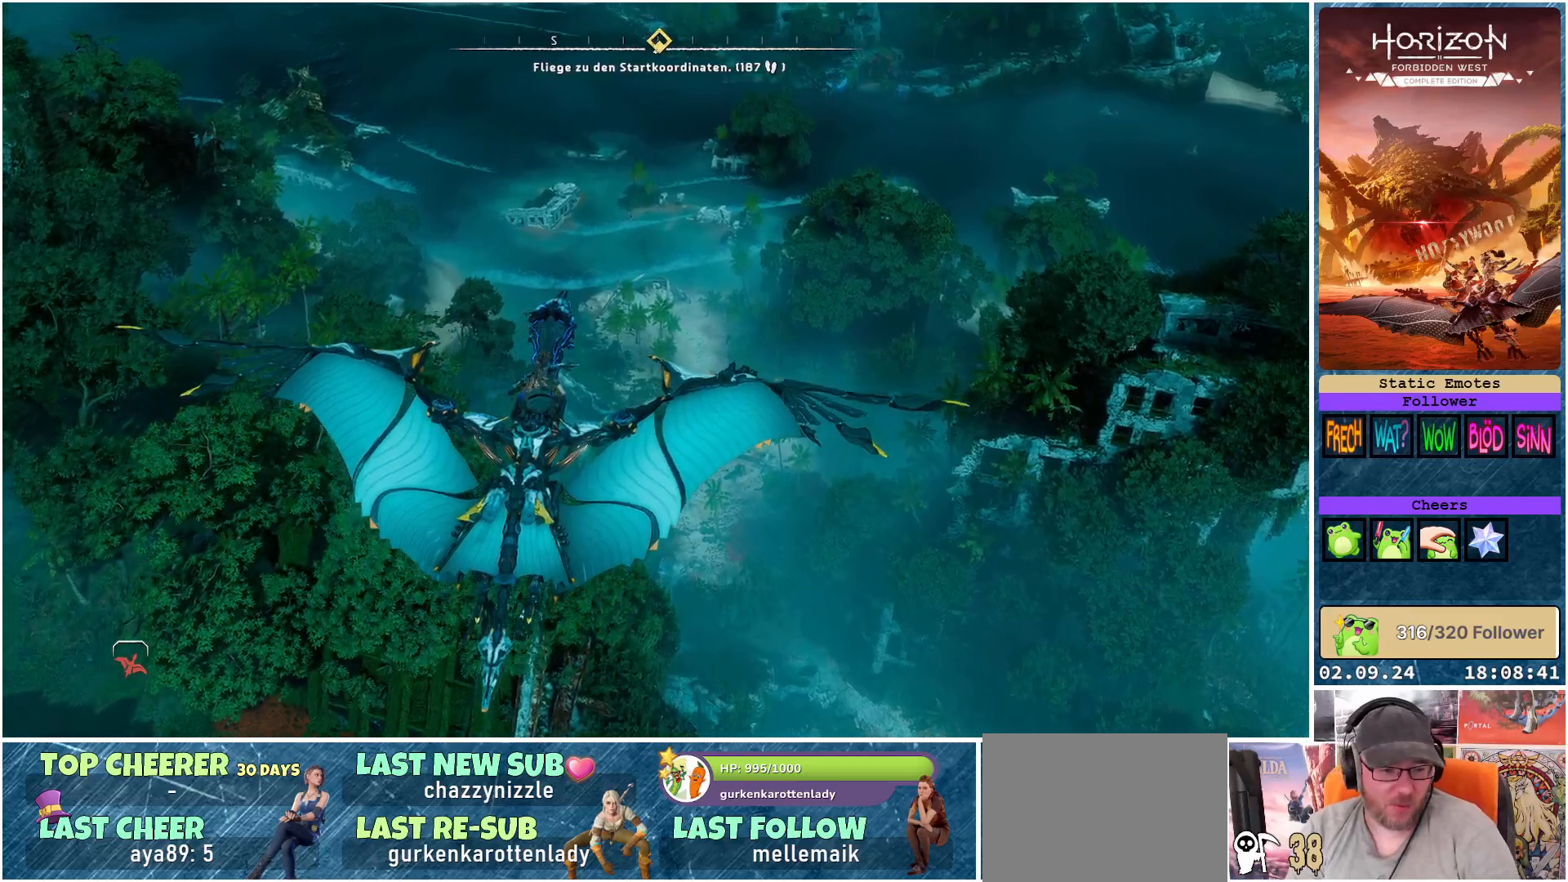
{"buttons": [], "left_stick": "up", "right_stick": "center", "events": [[183, "right_stick", "down"], [383, "right_stick", "center"], [467, "left_stick", "up"]]}
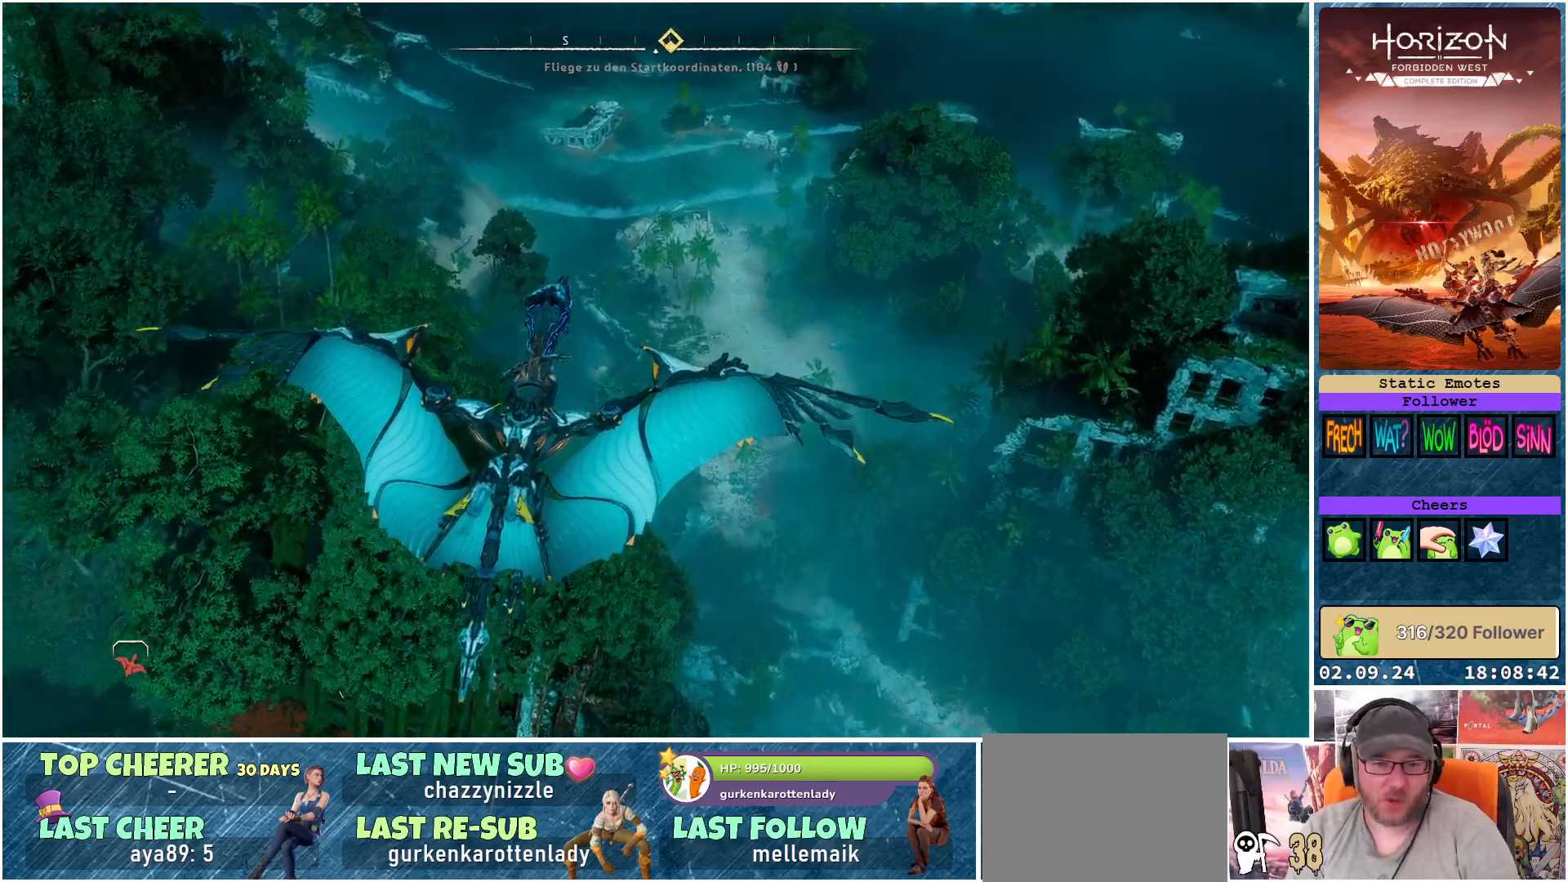
{"buttons": [], "left_stick": "up", "right_stick": "center", "events": []}
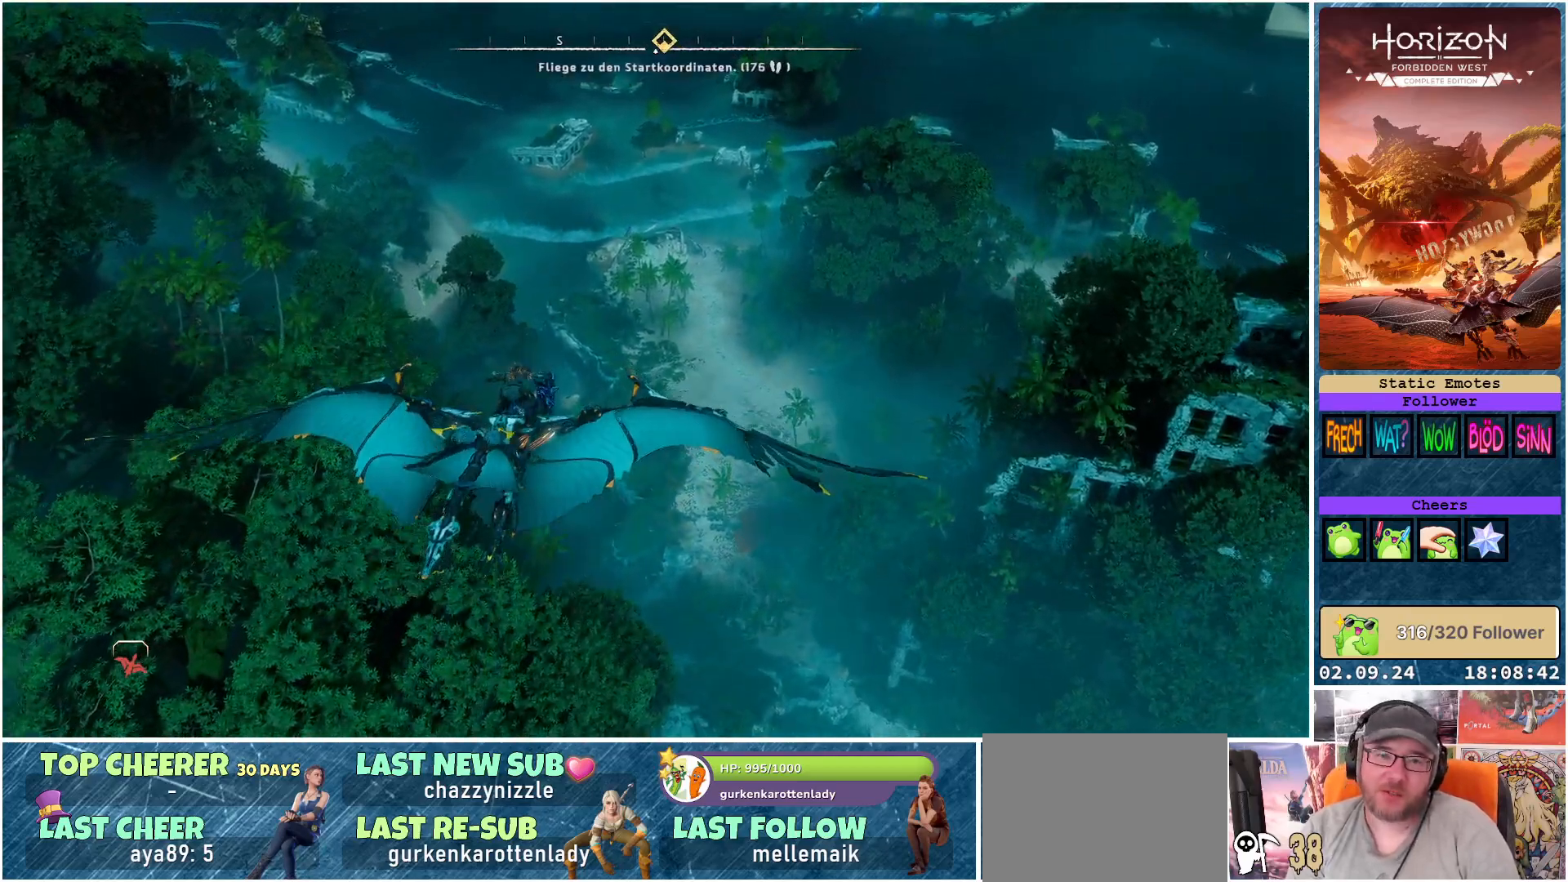
{"buttons": [], "left_stick": "center", "right_stick": "center", "events": [[233, "left_stick", "center"]]}
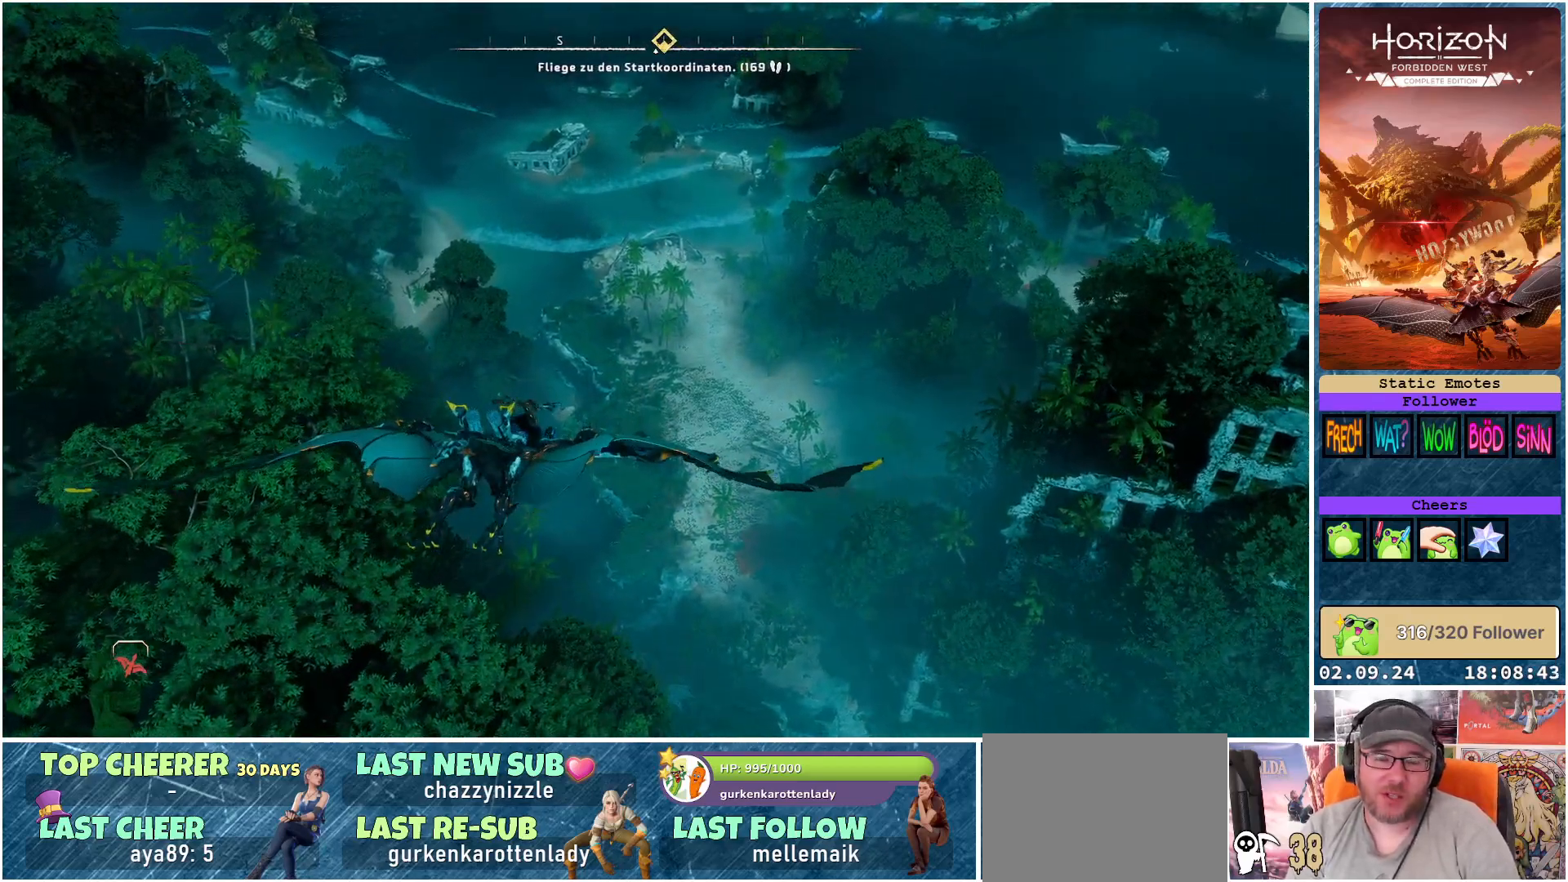
{"buttons": [], "left_stick": "center", "right_stick": "center", "events": [[50, "right_stick", "down"], [250, "right_stick", "center"]]}
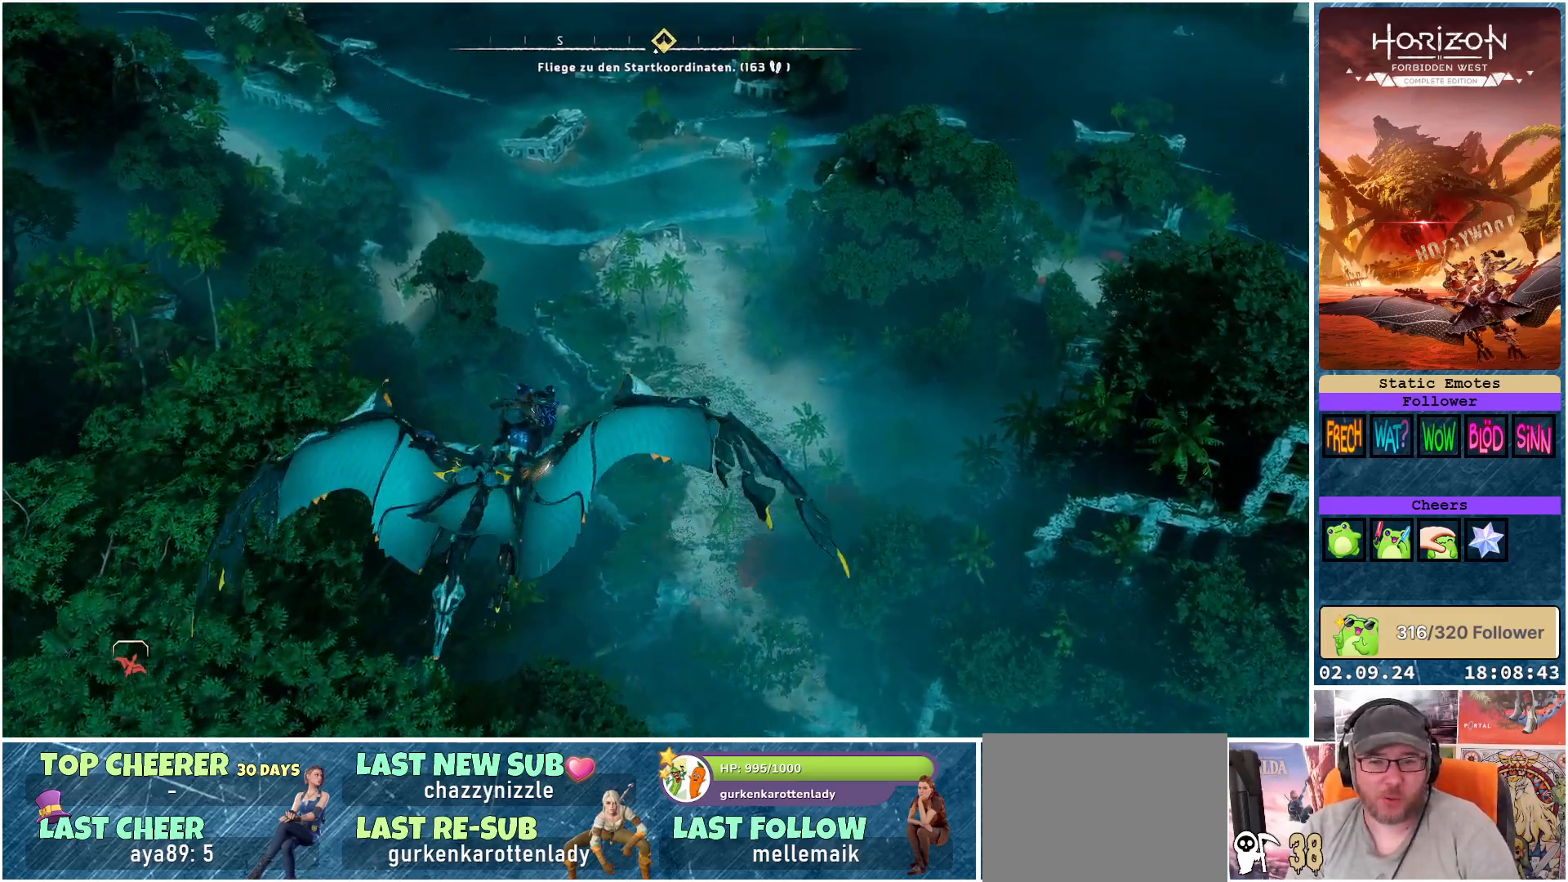
{"buttons": [], "left_stick": "up", "right_stick": "center", "events": [[83, "right_stick", "down"], [233, "right_stick", "center"], [400, "left_stick", "up"]]}
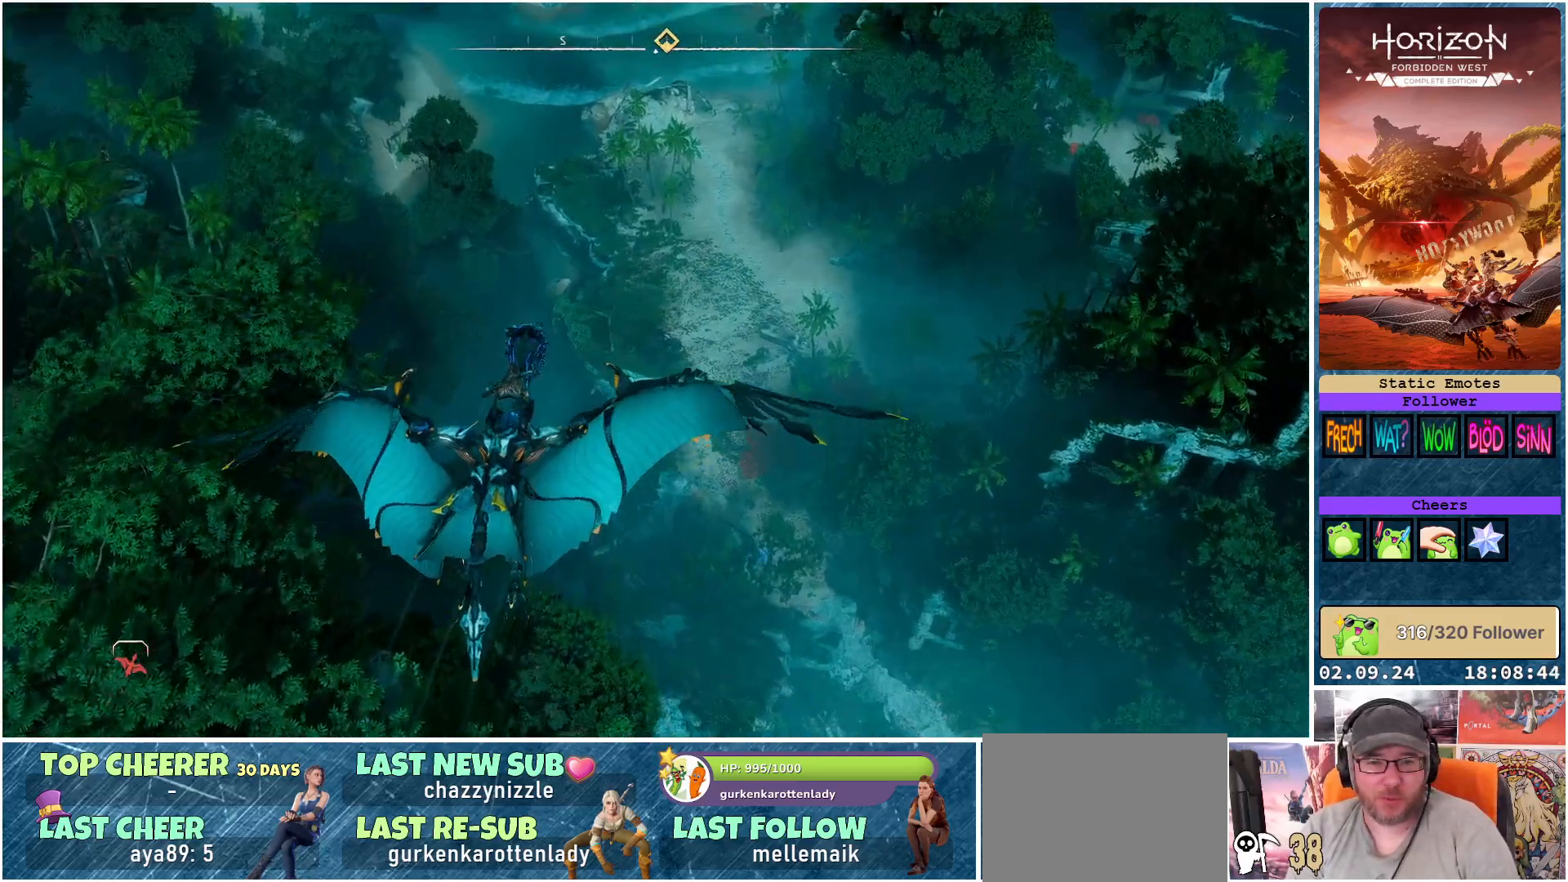
{"buttons": [], "left_stick": "up", "right_stick": "down", "events": [[50, "right_stick", "down"]]}
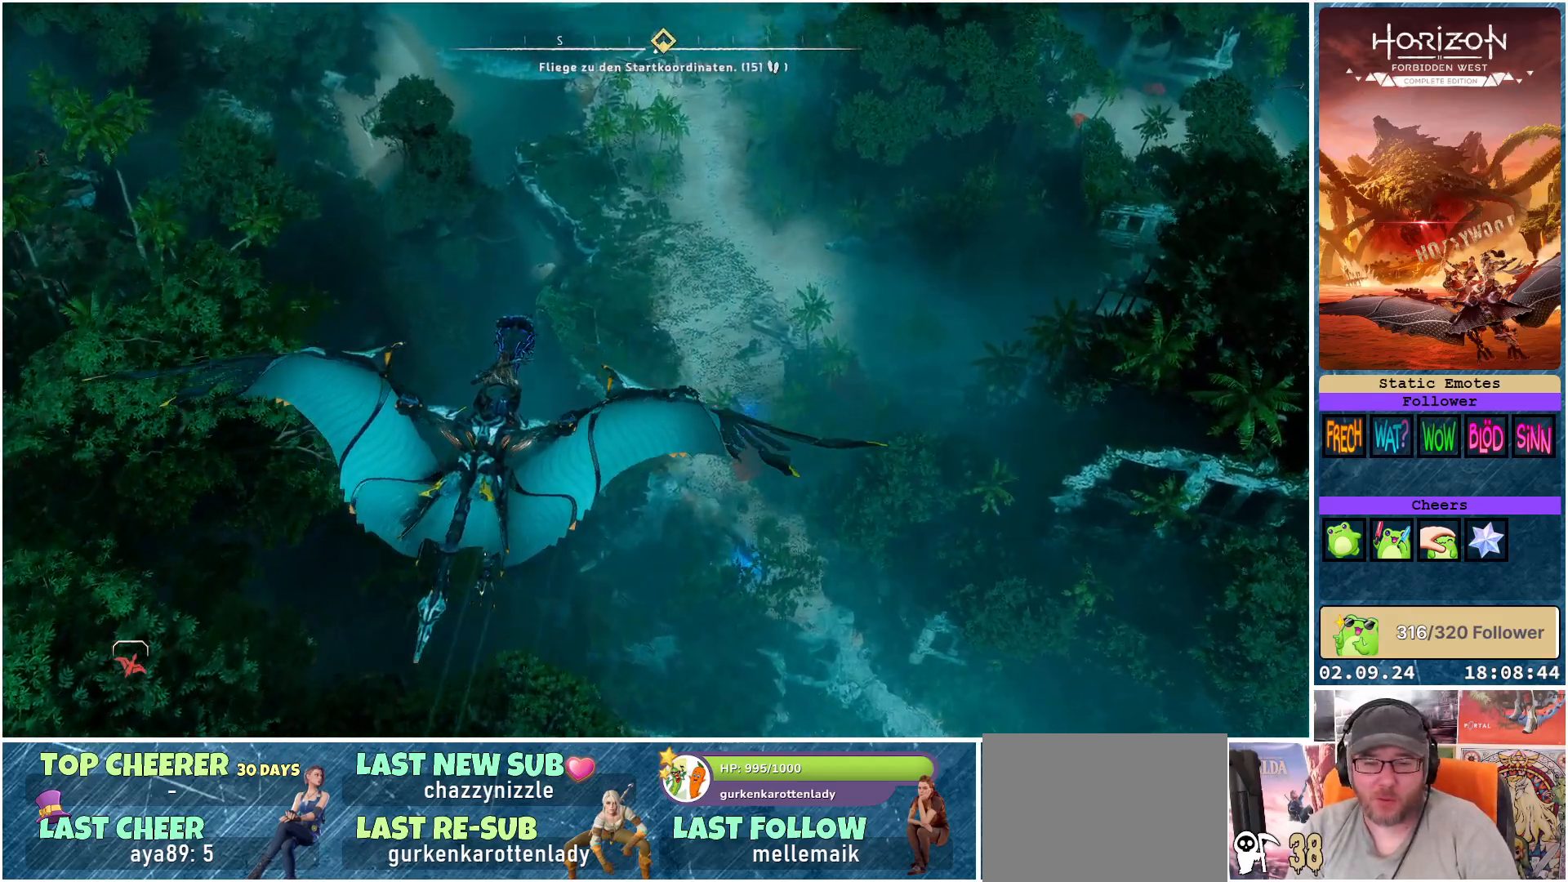
{"buttons": [], "left_stick": "up", "right_stick": "center", "events": [[300, "right_stick", "center"]]}
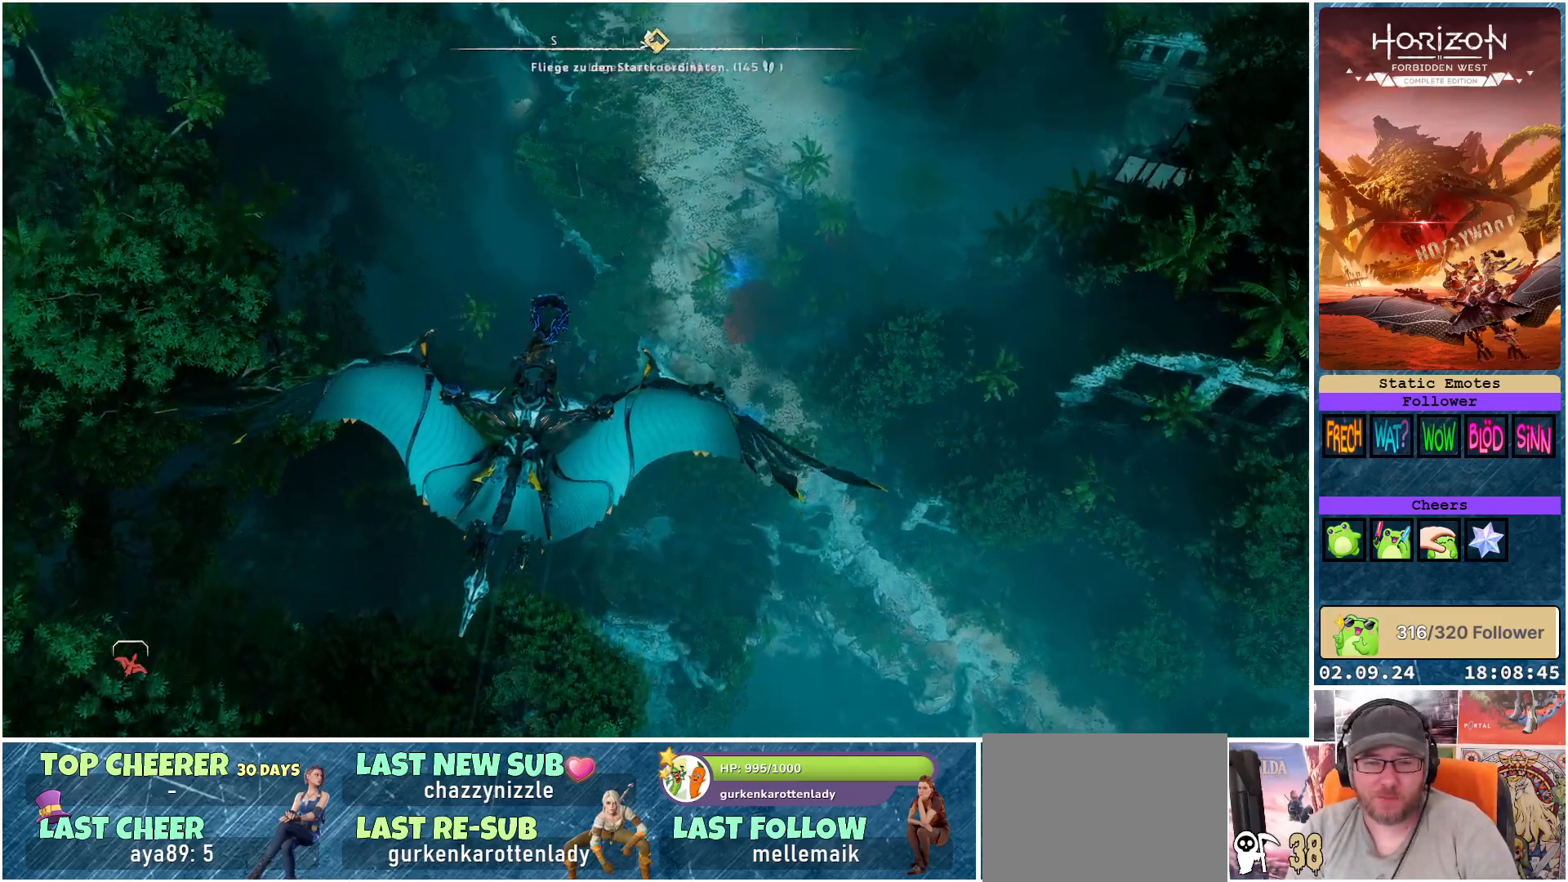
{"buttons": [], "left_stick": "up", "right_stick": "center", "events": [[100, "right_stick", "up"], [417, "right_stick", "center"]]}
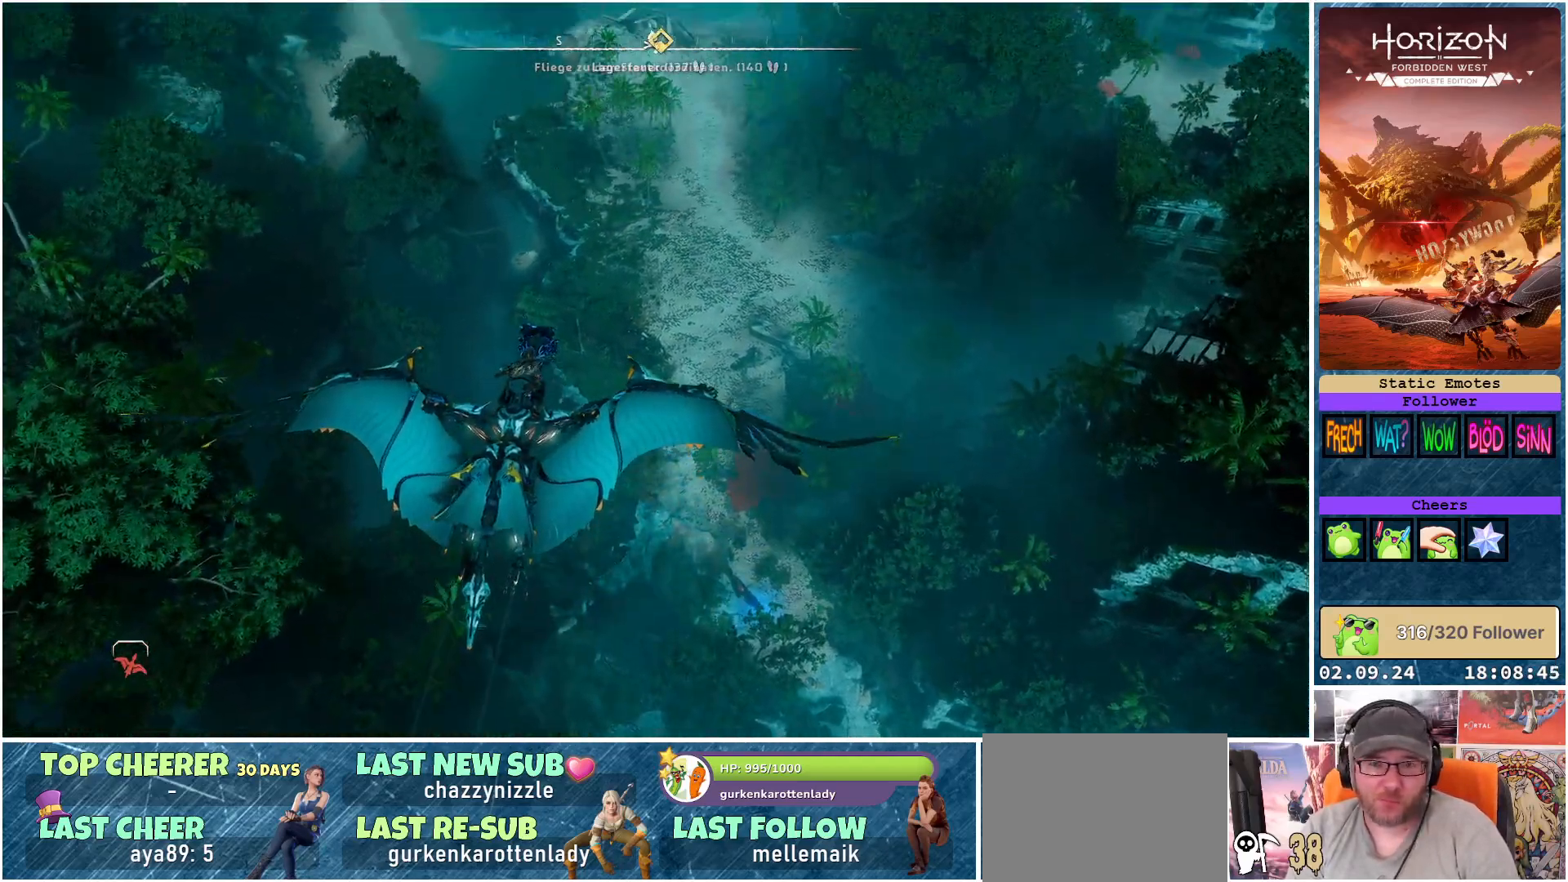
{"buttons": [], "left_stick": "up", "right_stick": "up-right", "events": [[350, "right_stick", "up"], [417, "right_stick", "up-right"]]}
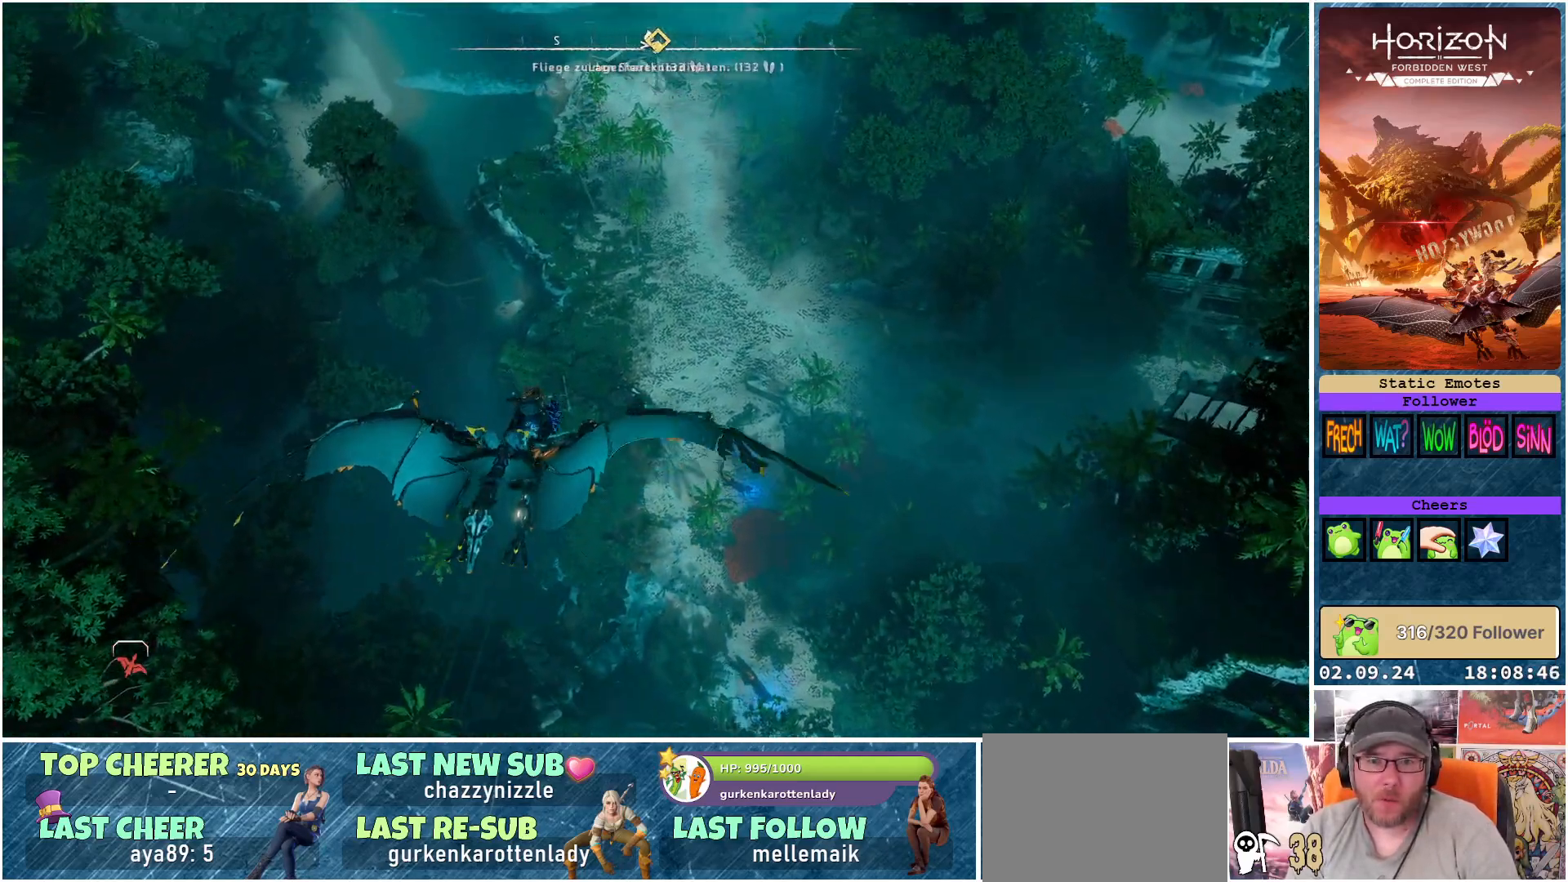
{"buttons": [], "left_stick": "up", "right_stick": "center", "events": [[17, "right_stick", "center"]]}
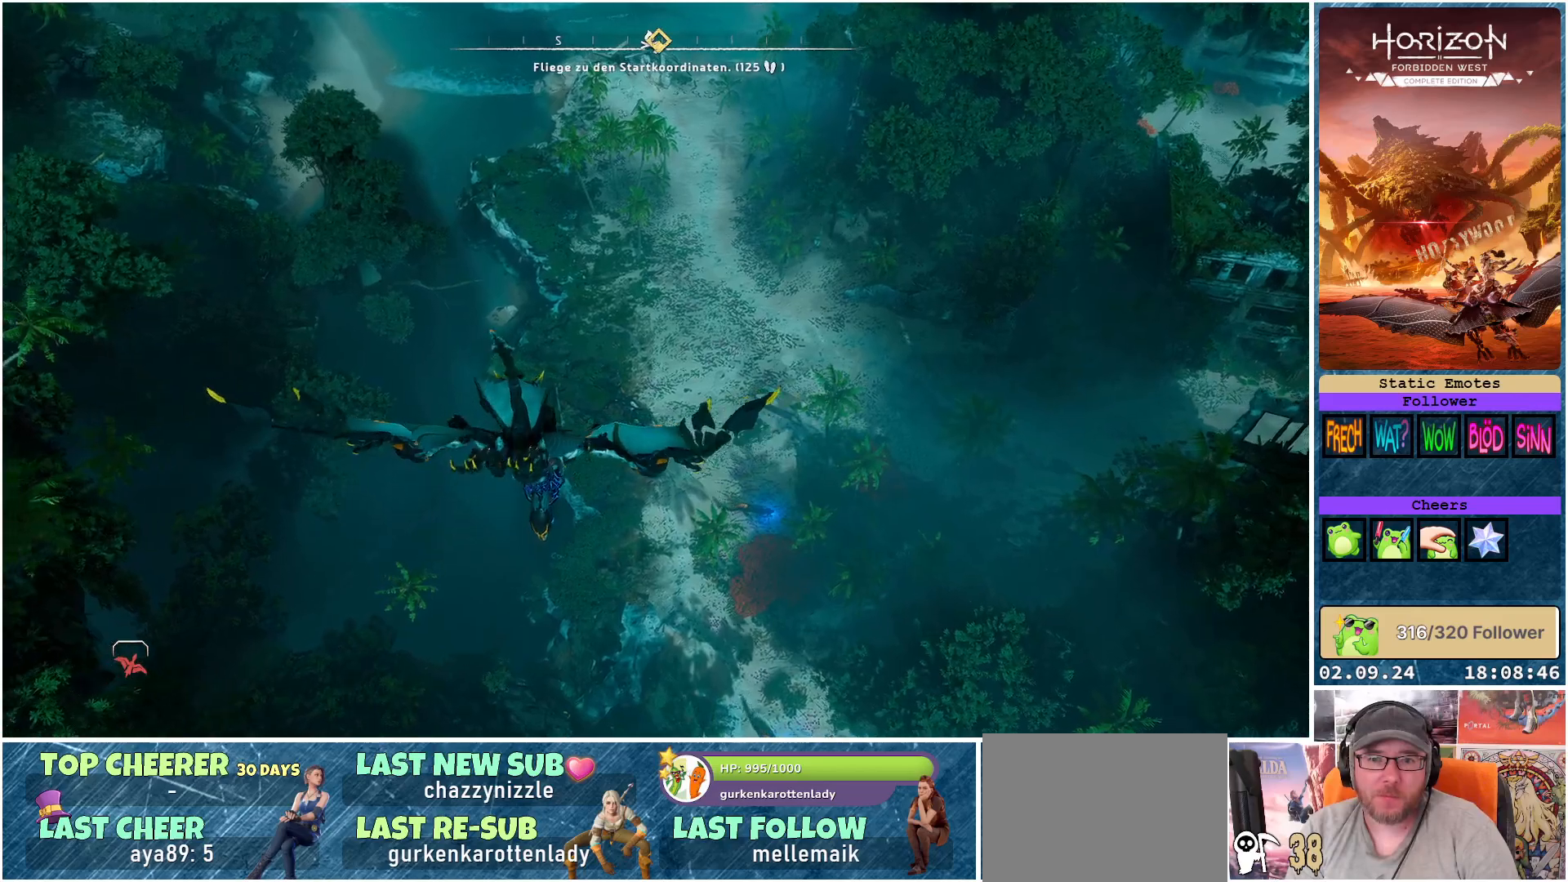
{"buttons": [], "left_stick": "up", "right_stick": "center", "events": []}